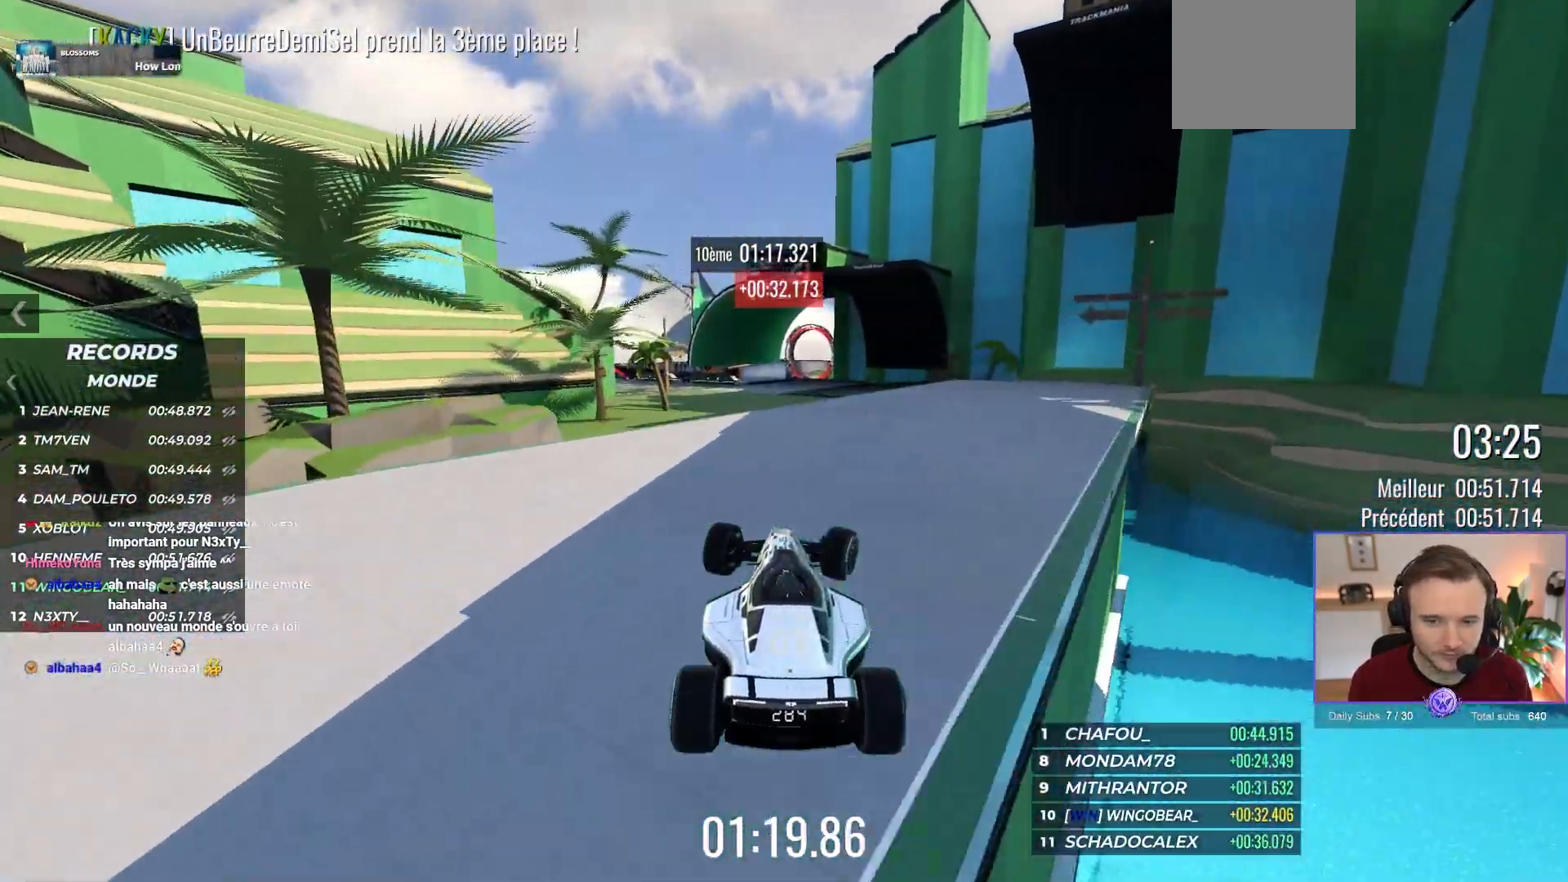
Gameplay with a controller (Xbox layout); each line is a JSON object with the inputs held at the frame after it. "events" lists button and stick changes between this image and that frame as [ms after this image, input, new state], when the widget could be followed in between. Not read: Z right_stick.
{"buttons": ["A"], "left_stick": "right", "events": []}
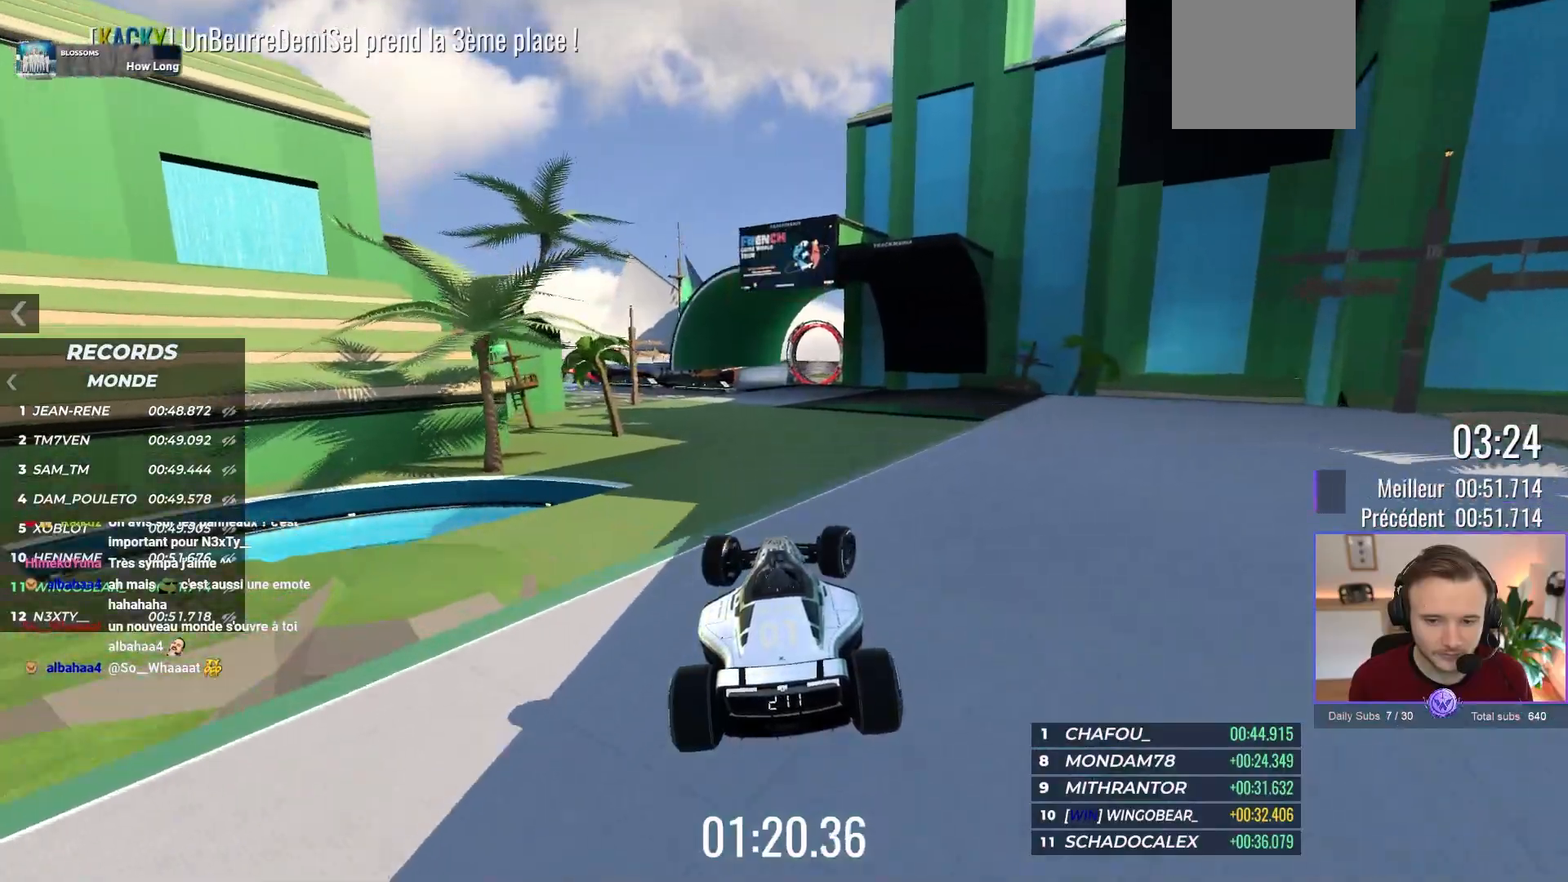
{"buttons": ["A"], "left_stick": "center", "events": [[117, "left_stick", "up"], [183, "left_stick", "up-left"], [217, "R1", "down"], [317, "R1", "up"], [433, "left_stick", "center"]]}
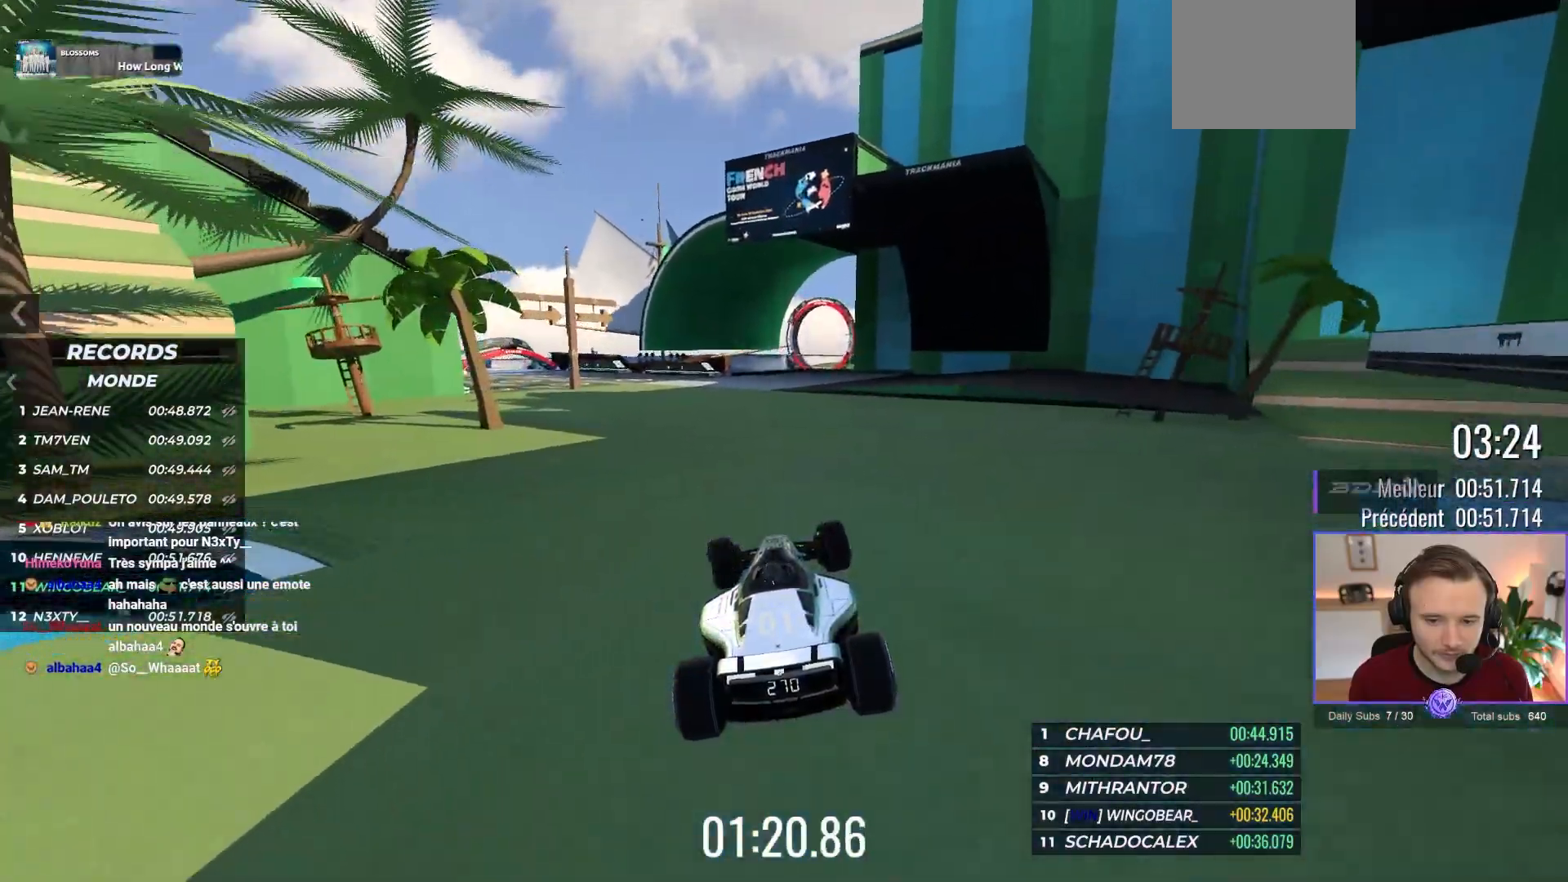
{"buttons": ["A"], "left_stick": "up-left", "events": [[133, "left_stick", "up-left"]]}
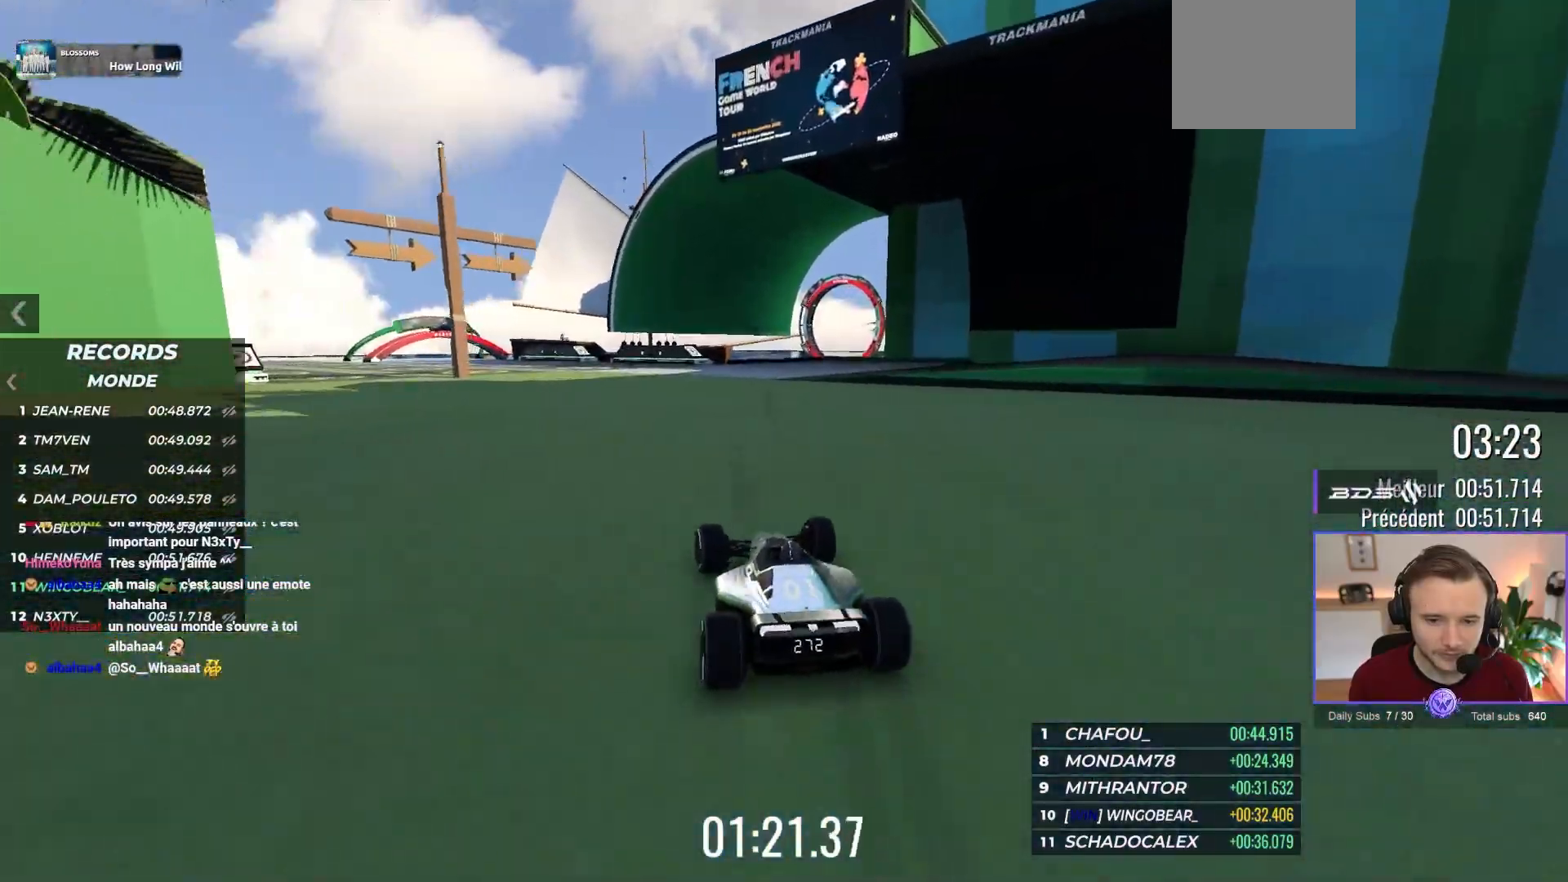
{"buttons": ["A"], "left_stick": "right", "events": [[50, "left_stick", "center"], [150, "left_stick", "left"], [267, "left_stick", "center"], [317, "left_stick", "right"]]}
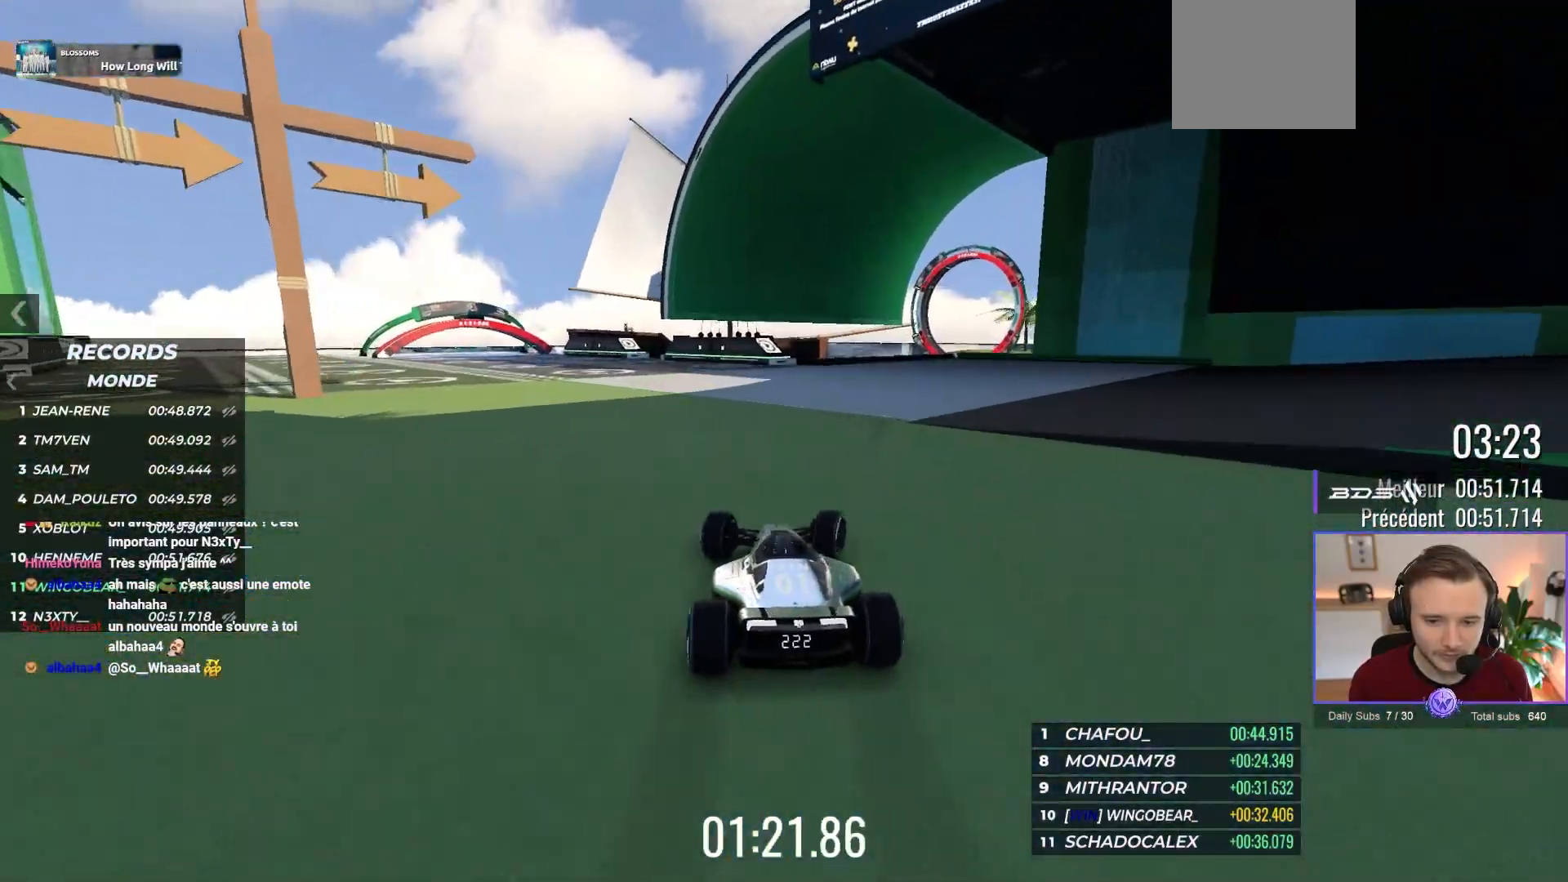
{"buttons": ["A"], "left_stick": "center", "events": [[200, "left_stick", "center"]]}
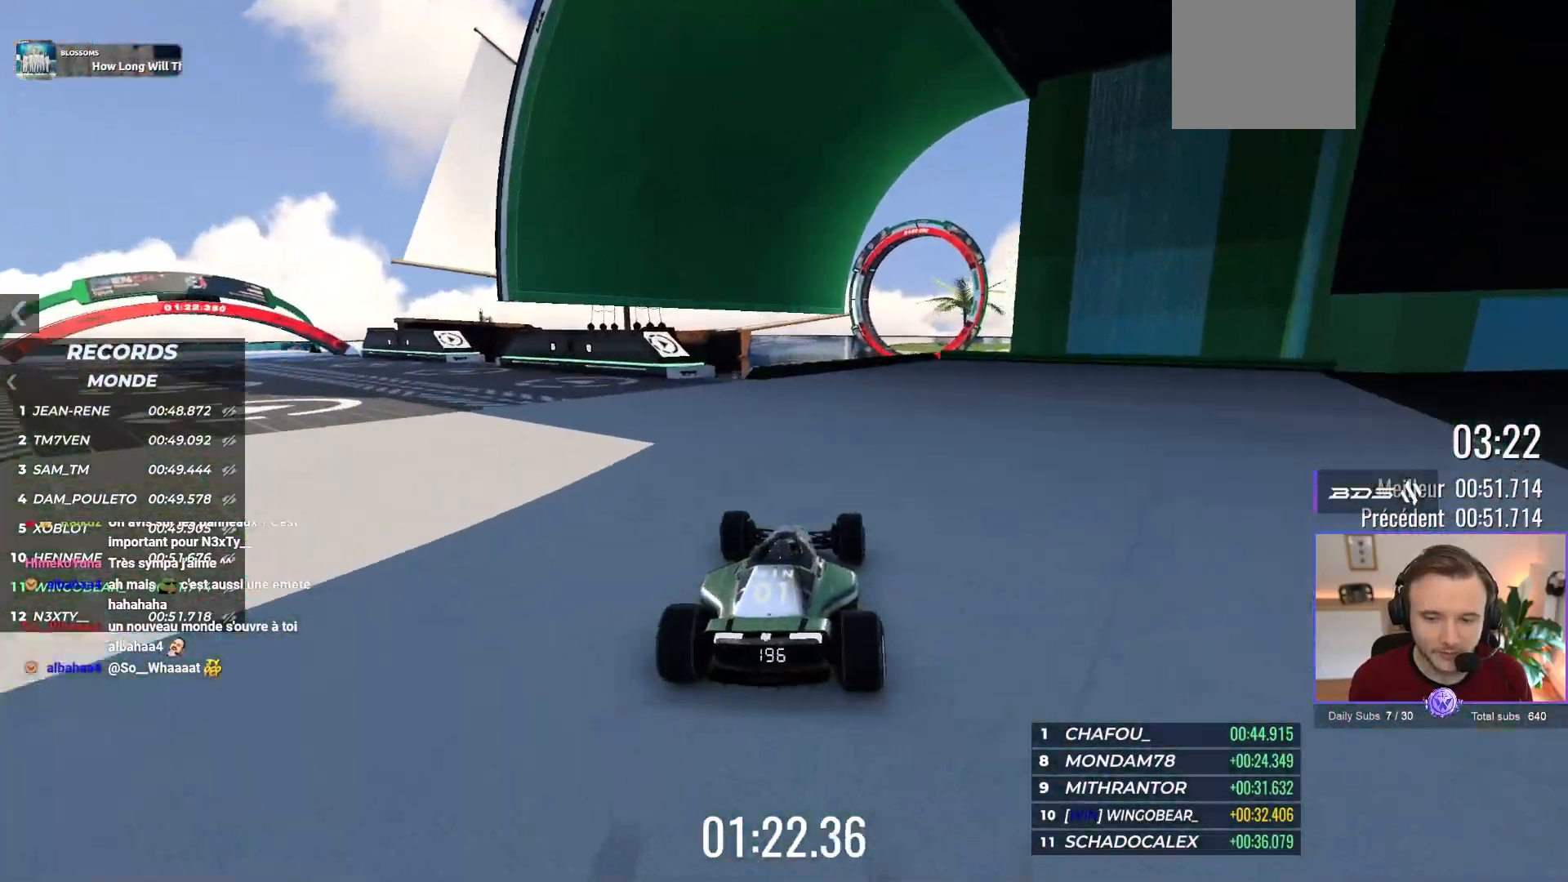
{"buttons": ["A"], "left_stick": "right"}
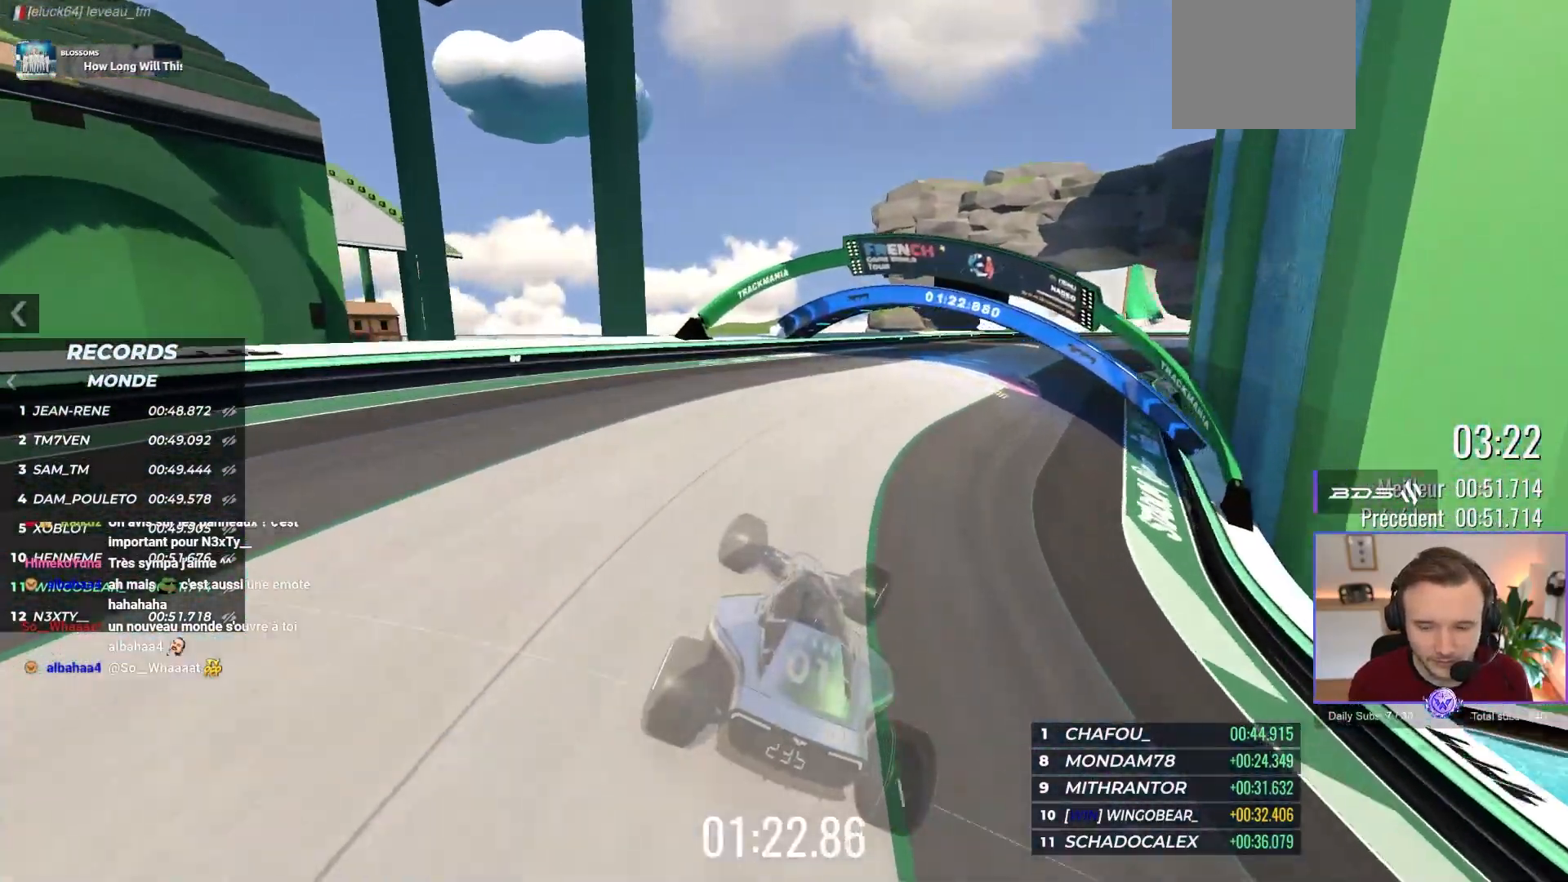
{"buttons": ["A"], "left_stick": "right", "events": [[150, "left_stick", "center"], [433, "left_stick", "right"]]}
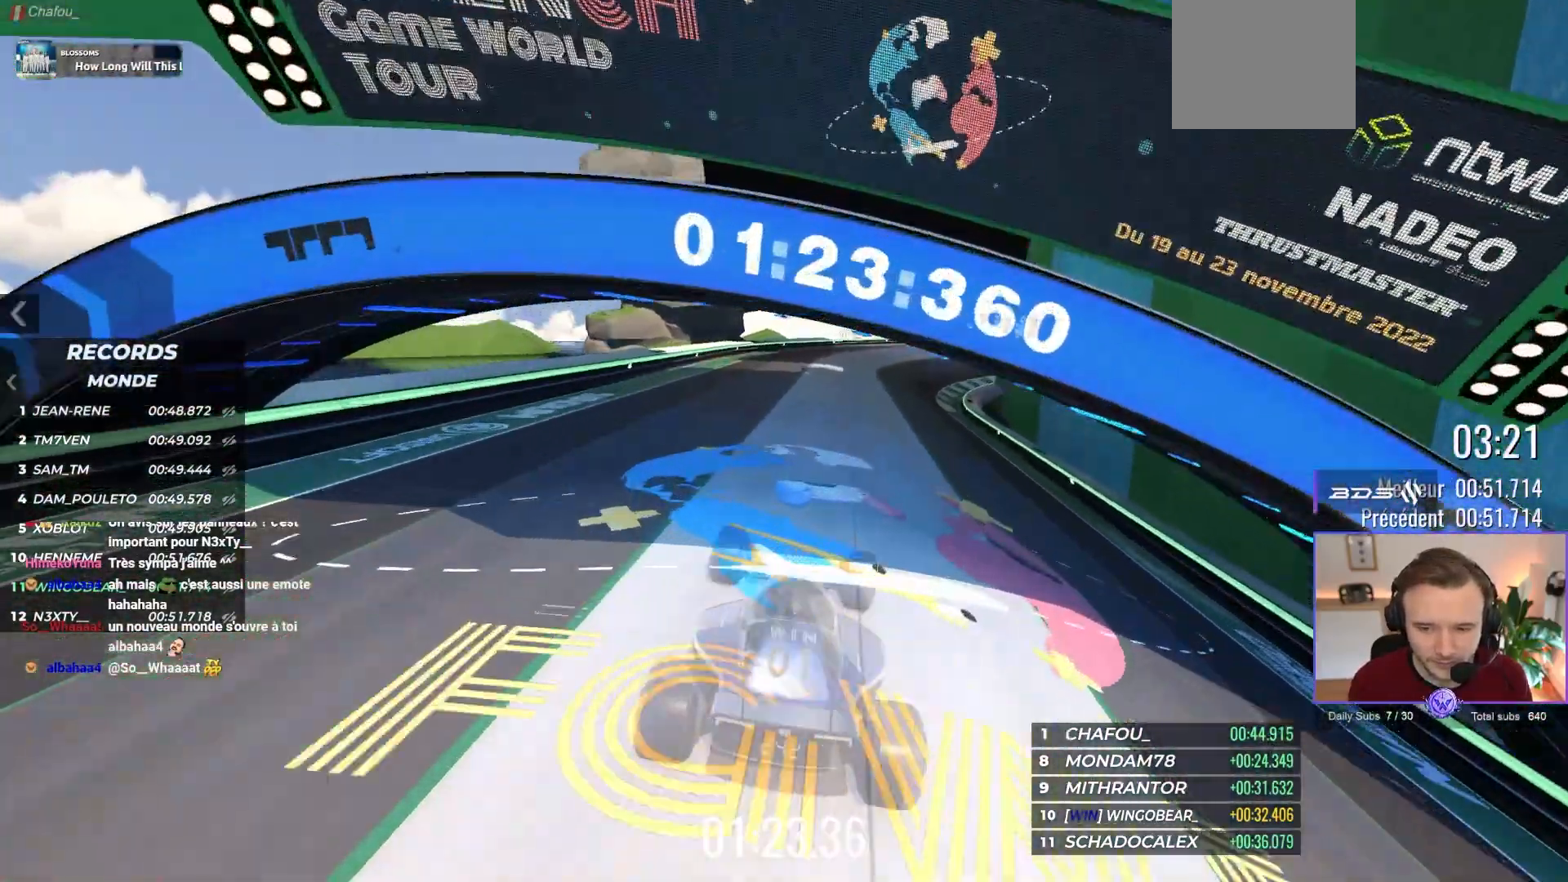
{"buttons": ["A"], "left_stick": "right", "events": [[17, "left_stick", "center"], [283, "left_stick", "right"]]}
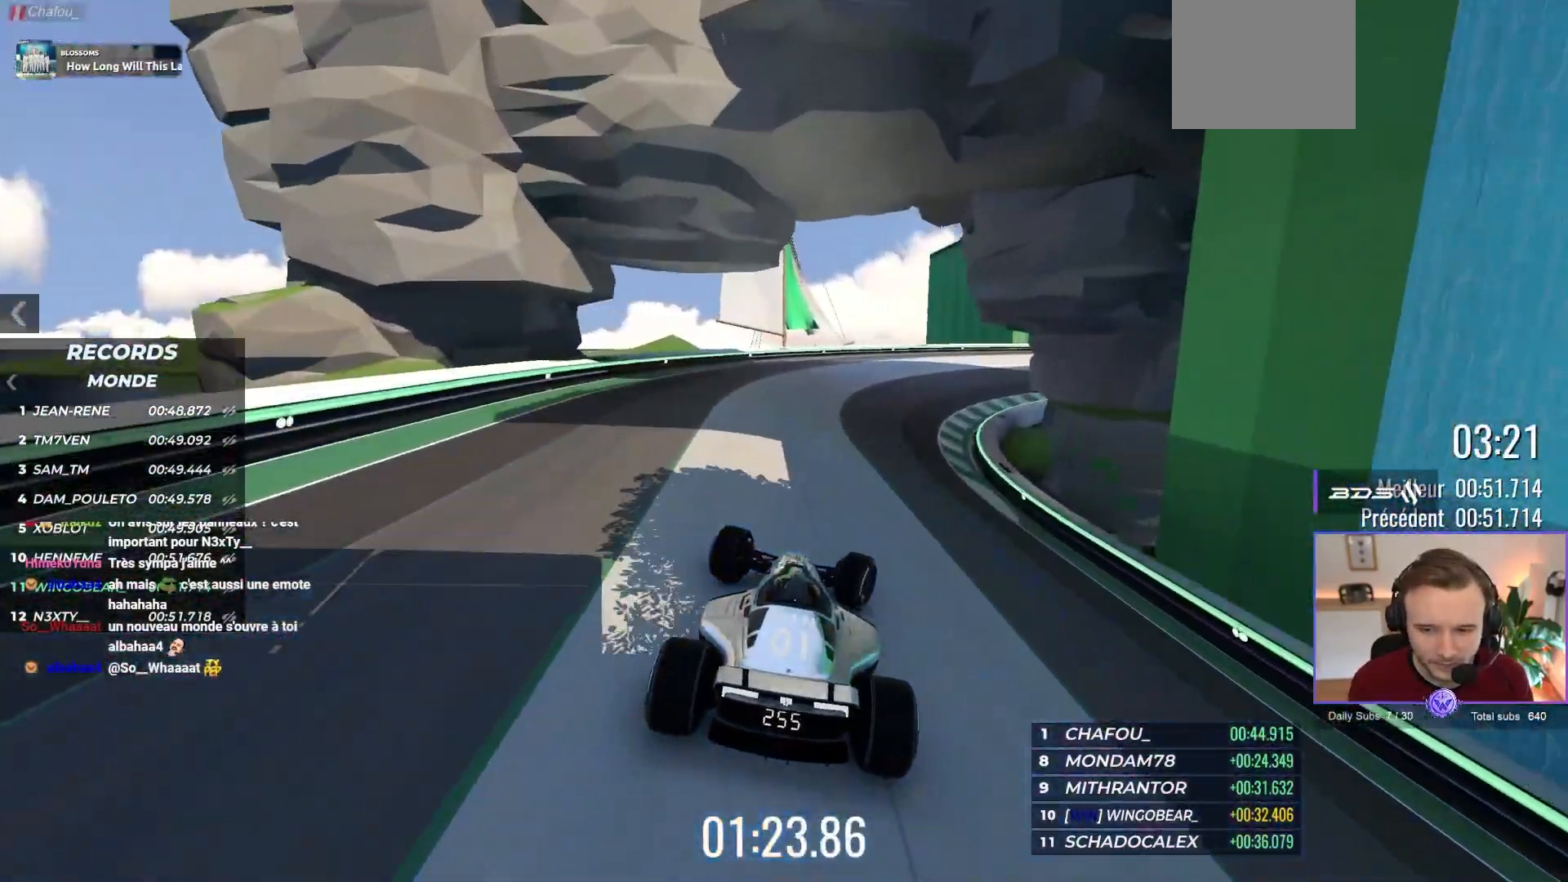
{"buttons": ["A"], "left_stick": "right", "events": [[17, "left_stick", "center"], [133, "left_stick", "right"], [300, "left_stick", "center"], [433, "left_stick", "right"]]}
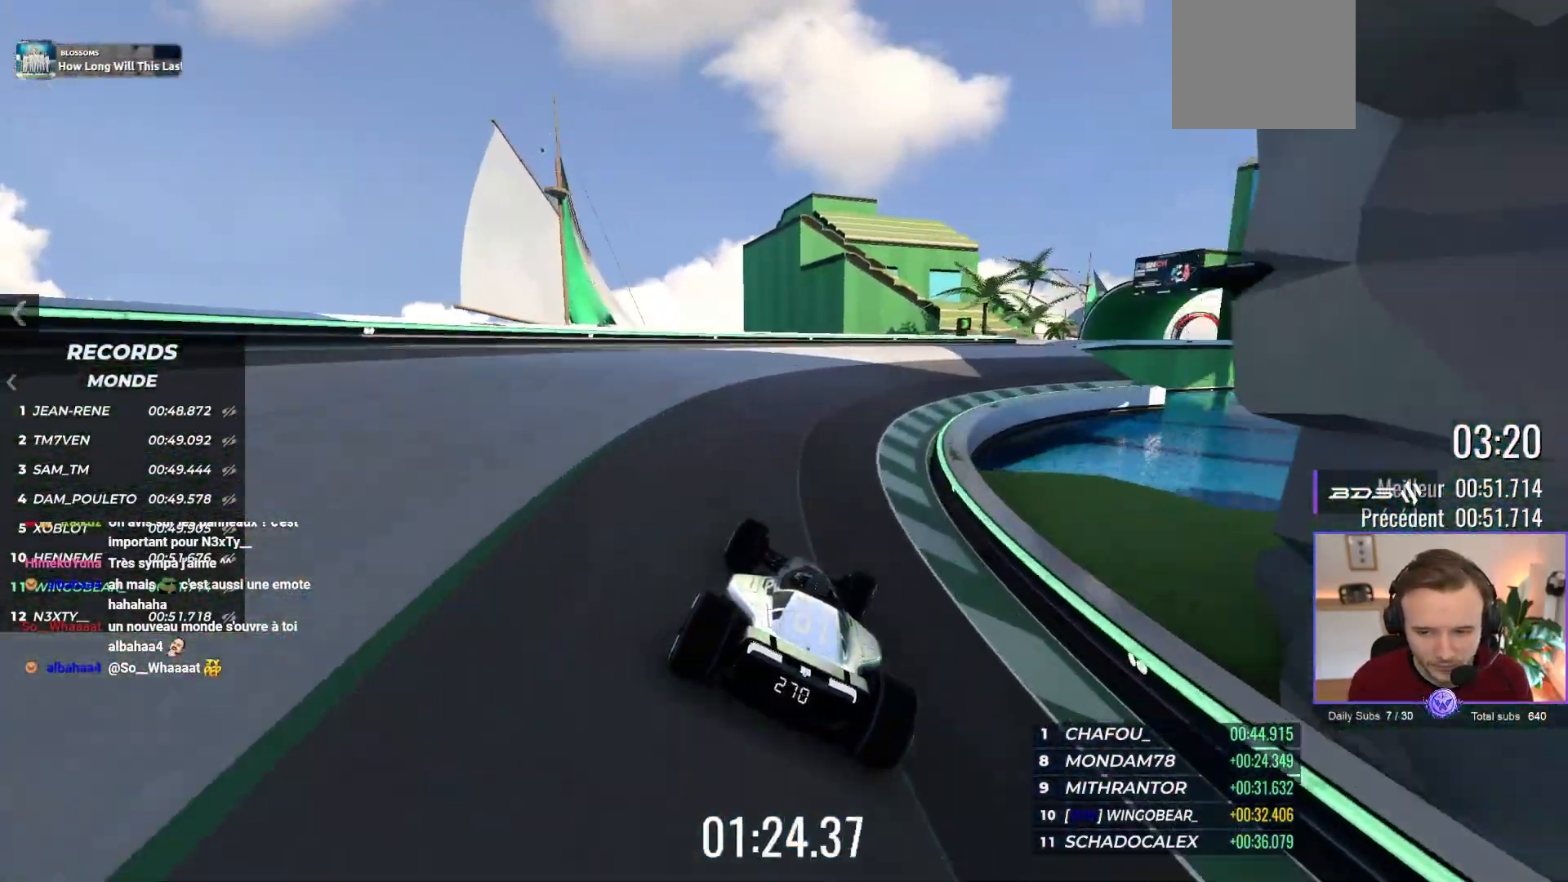
{"buttons": ["A"], "left_stick": "center", "events": [[117, "left_stick", "center"], [283, "left_stick", "right"], [450, "left_stick", "center"]]}
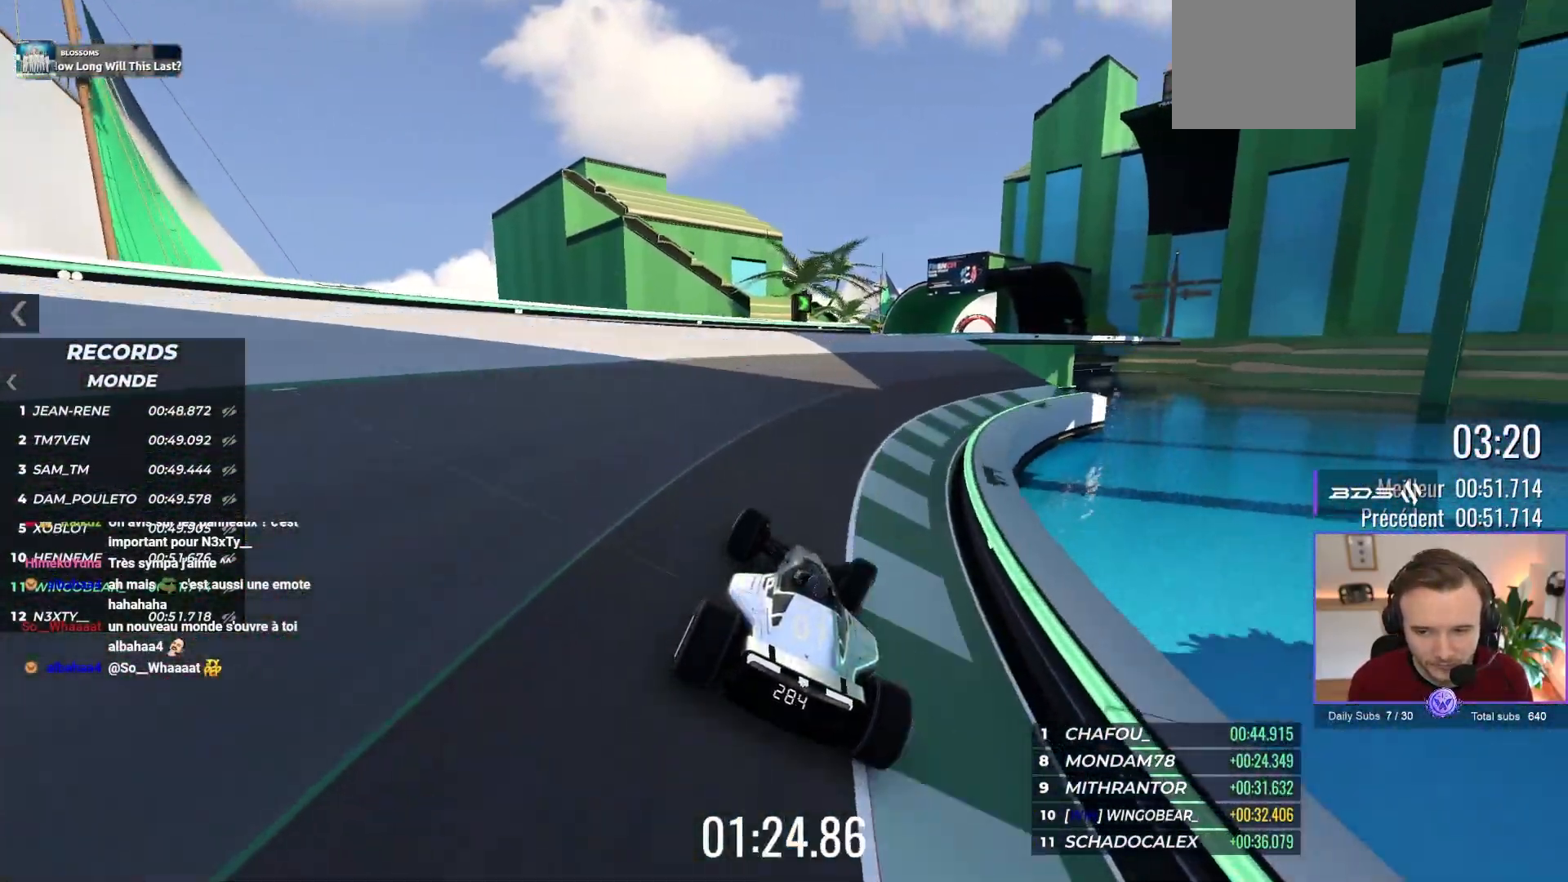
{"buttons": ["A"], "left_stick": "center", "events": [[150, "left_stick", "right"], [333, "left_stick", "center"]]}
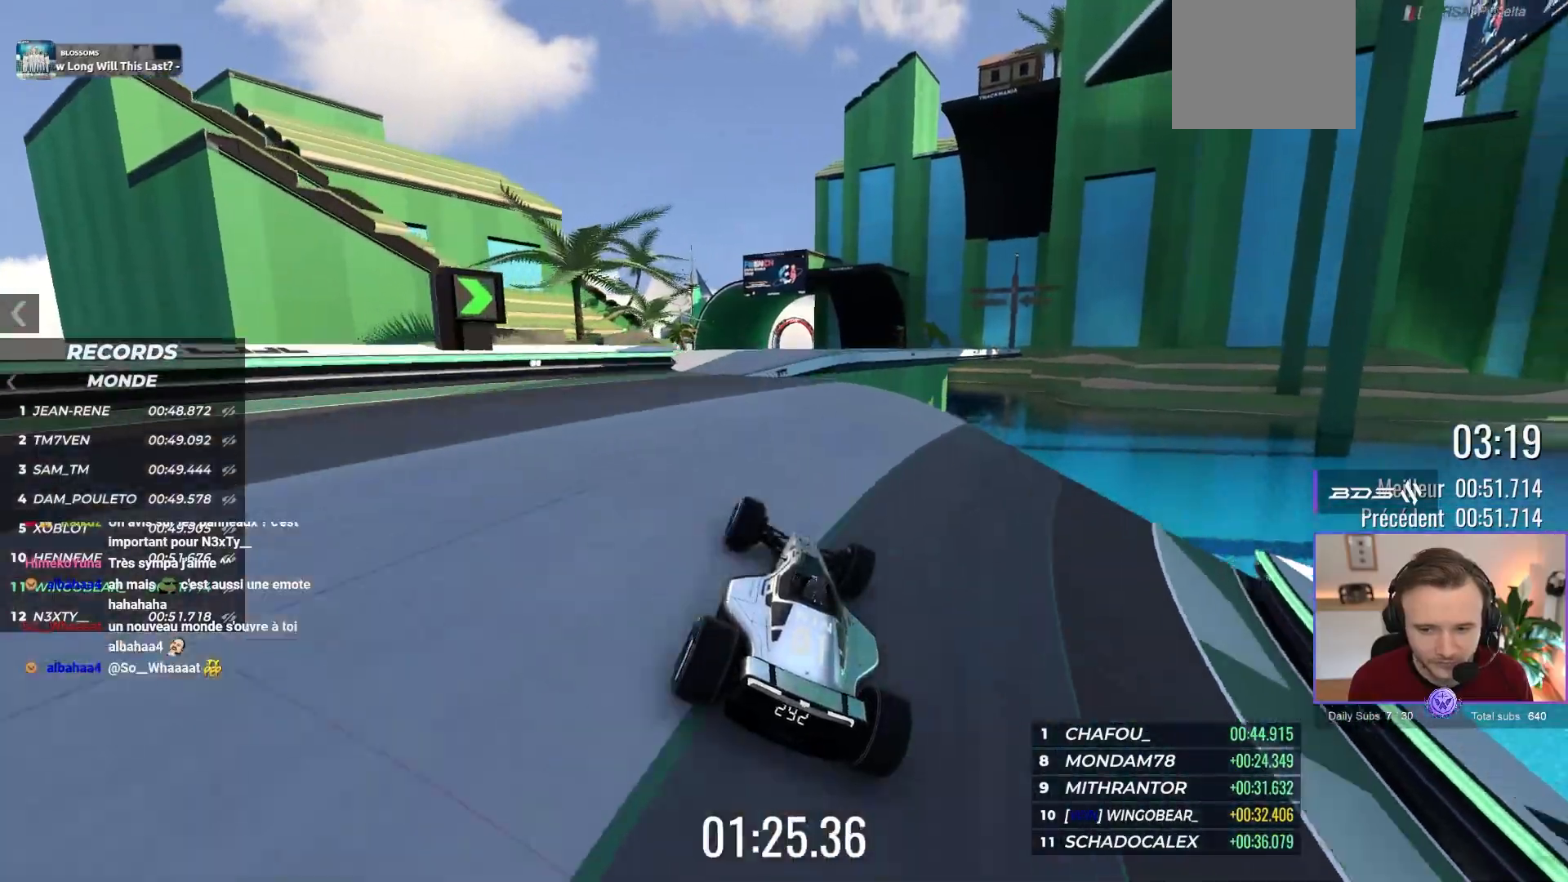
{"buttons": ["A"], "left_stick": "right", "events": [[233, "left_stick", "right"]]}
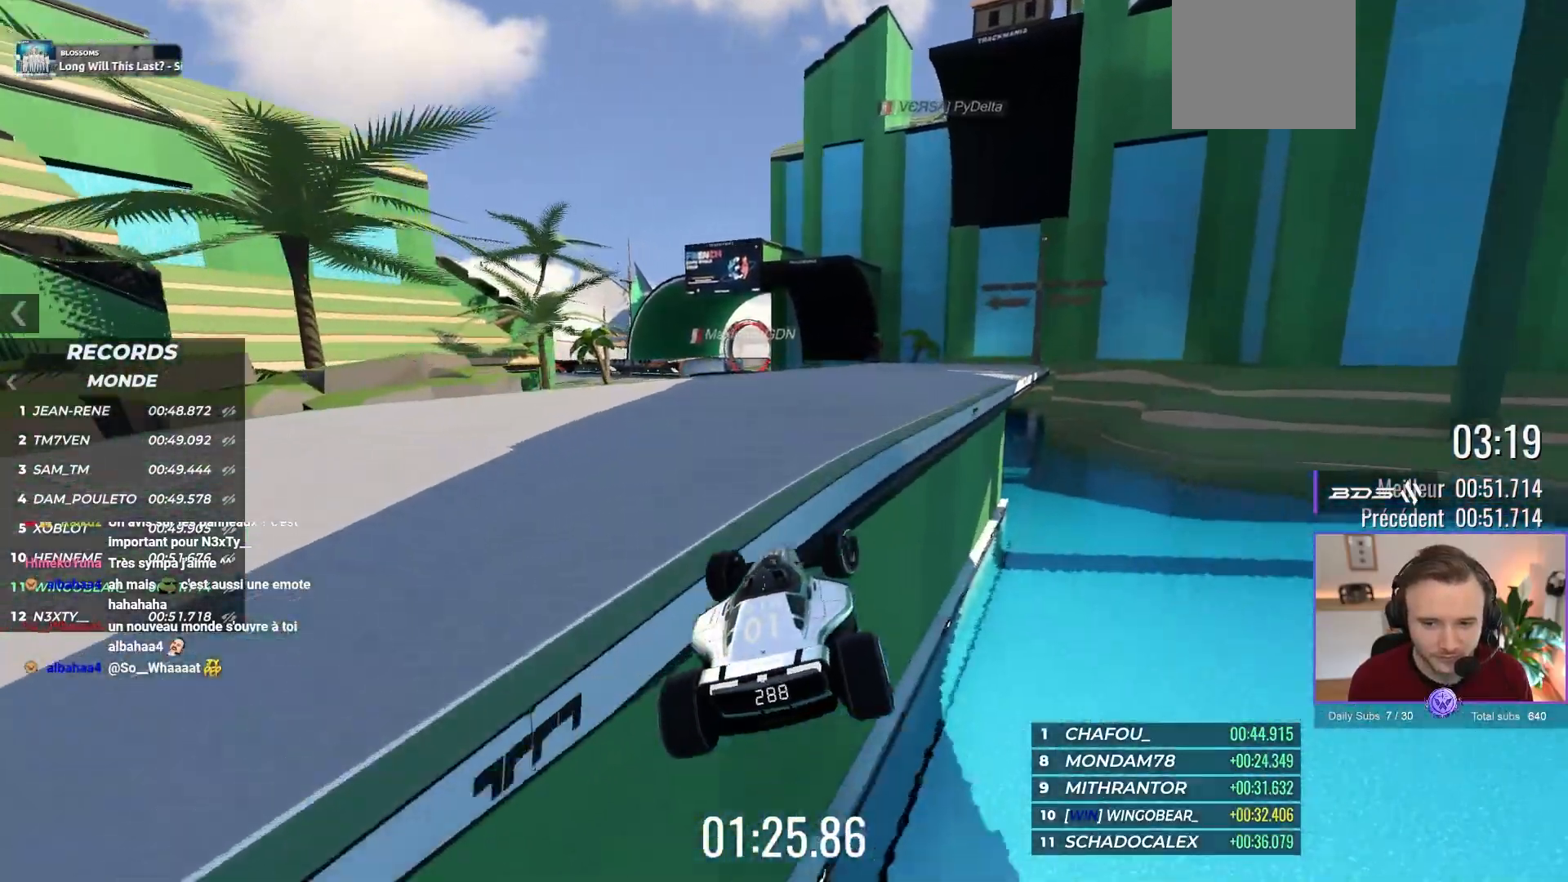
{"buttons": ["A"], "left_stick": "center", "events": [[150, "left_stick", "center"]]}
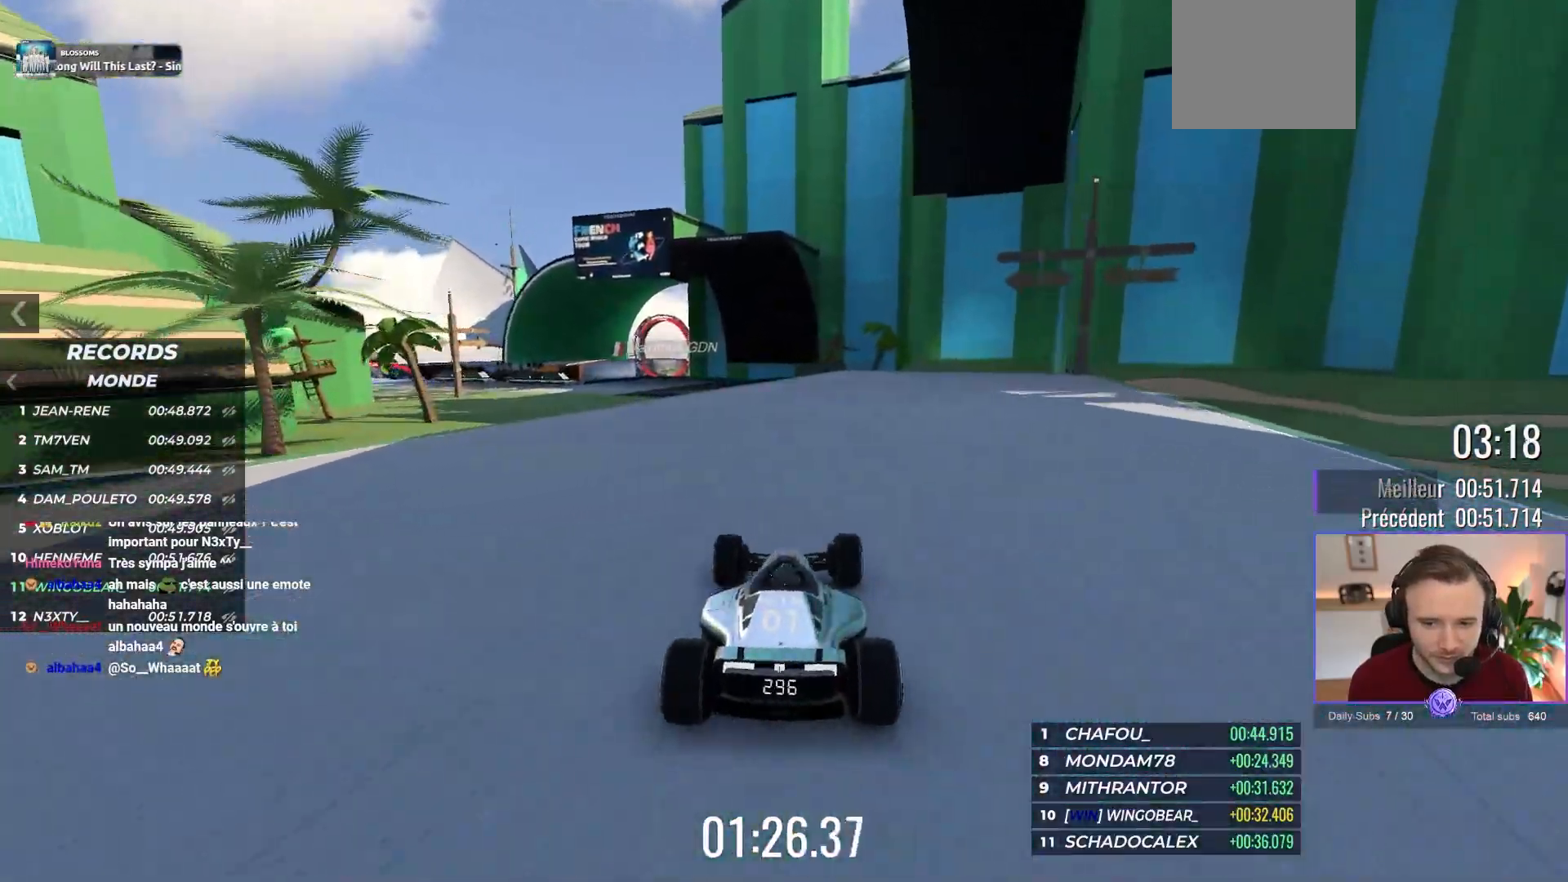
{"buttons": ["A"], "left_stick": "center", "events": [[133, "left_stick", "left"], [367, "left_stick", "center"]]}
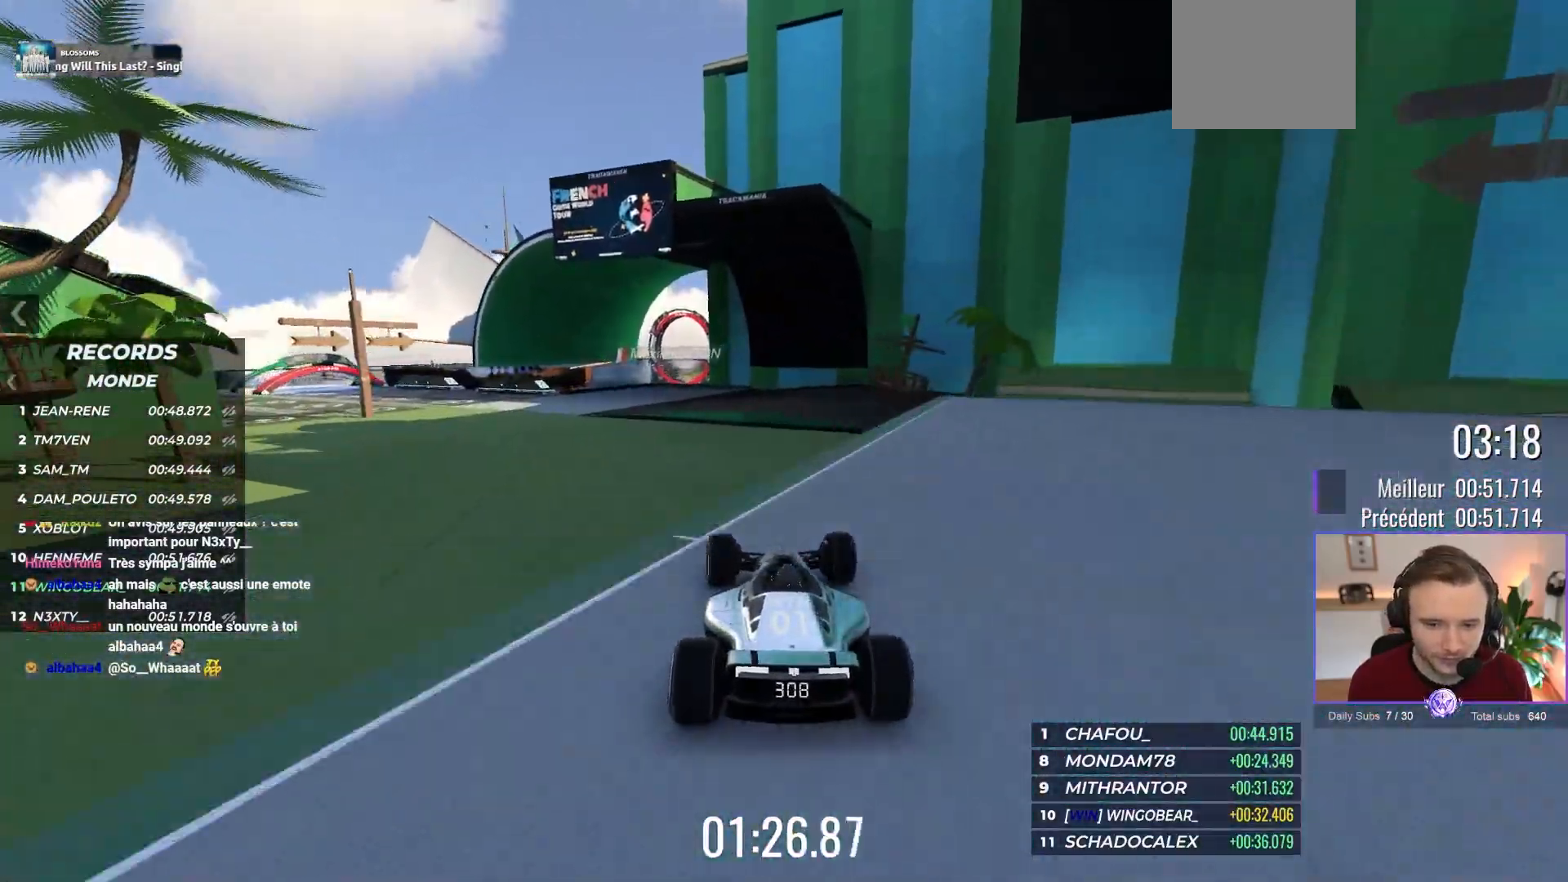
{"buttons": ["A"], "left_stick": "center", "events": [[200, "left_stick", "right"], [467, "left_stick", "center"]]}
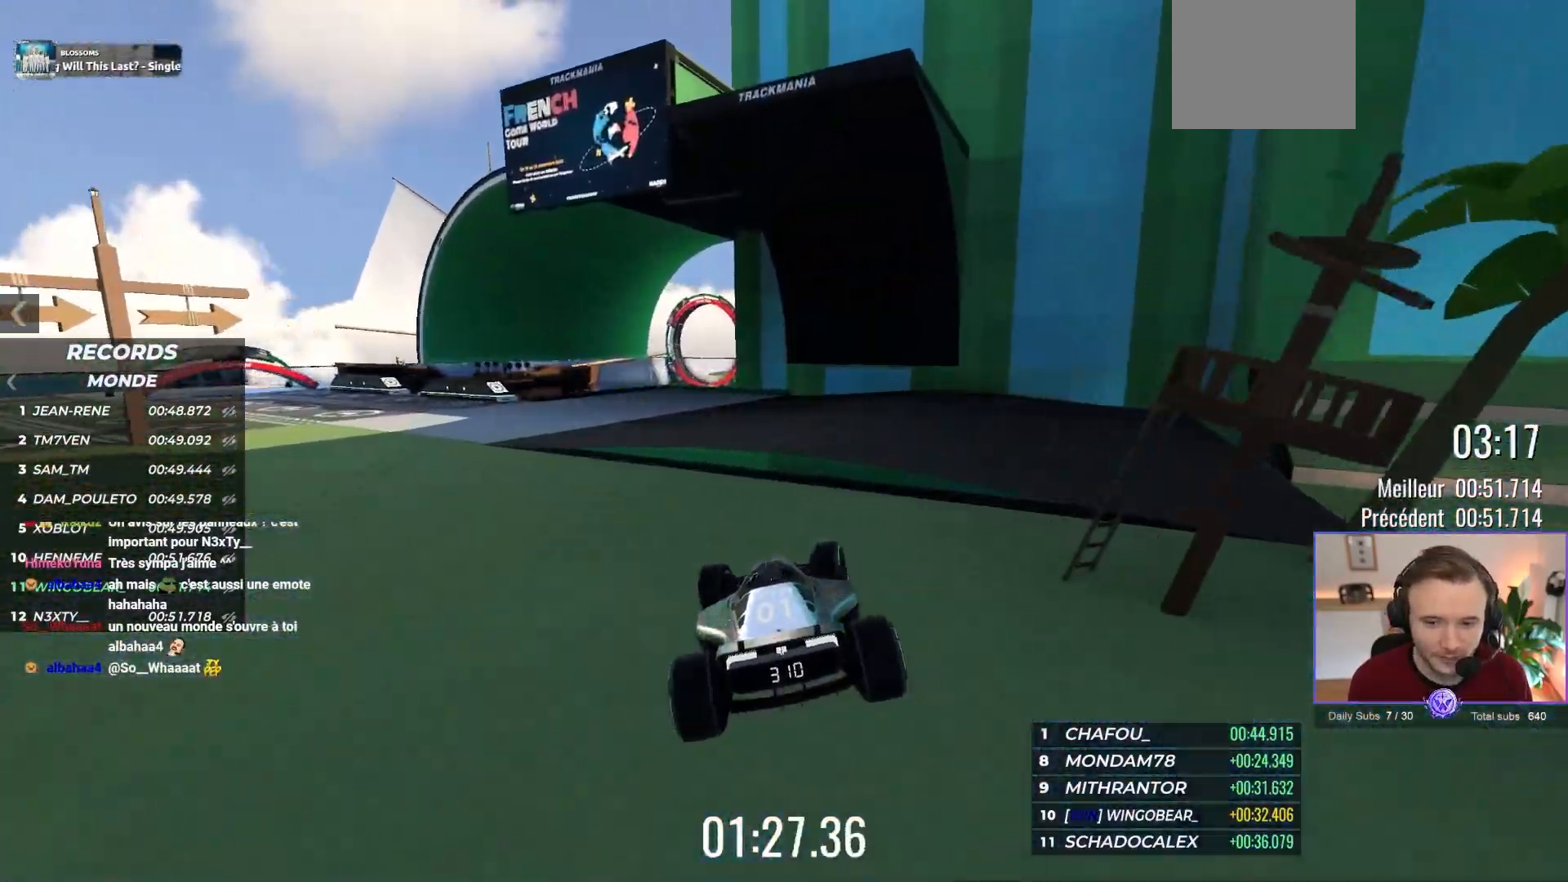
{"buttons": ["A"], "left_stick": "center"}
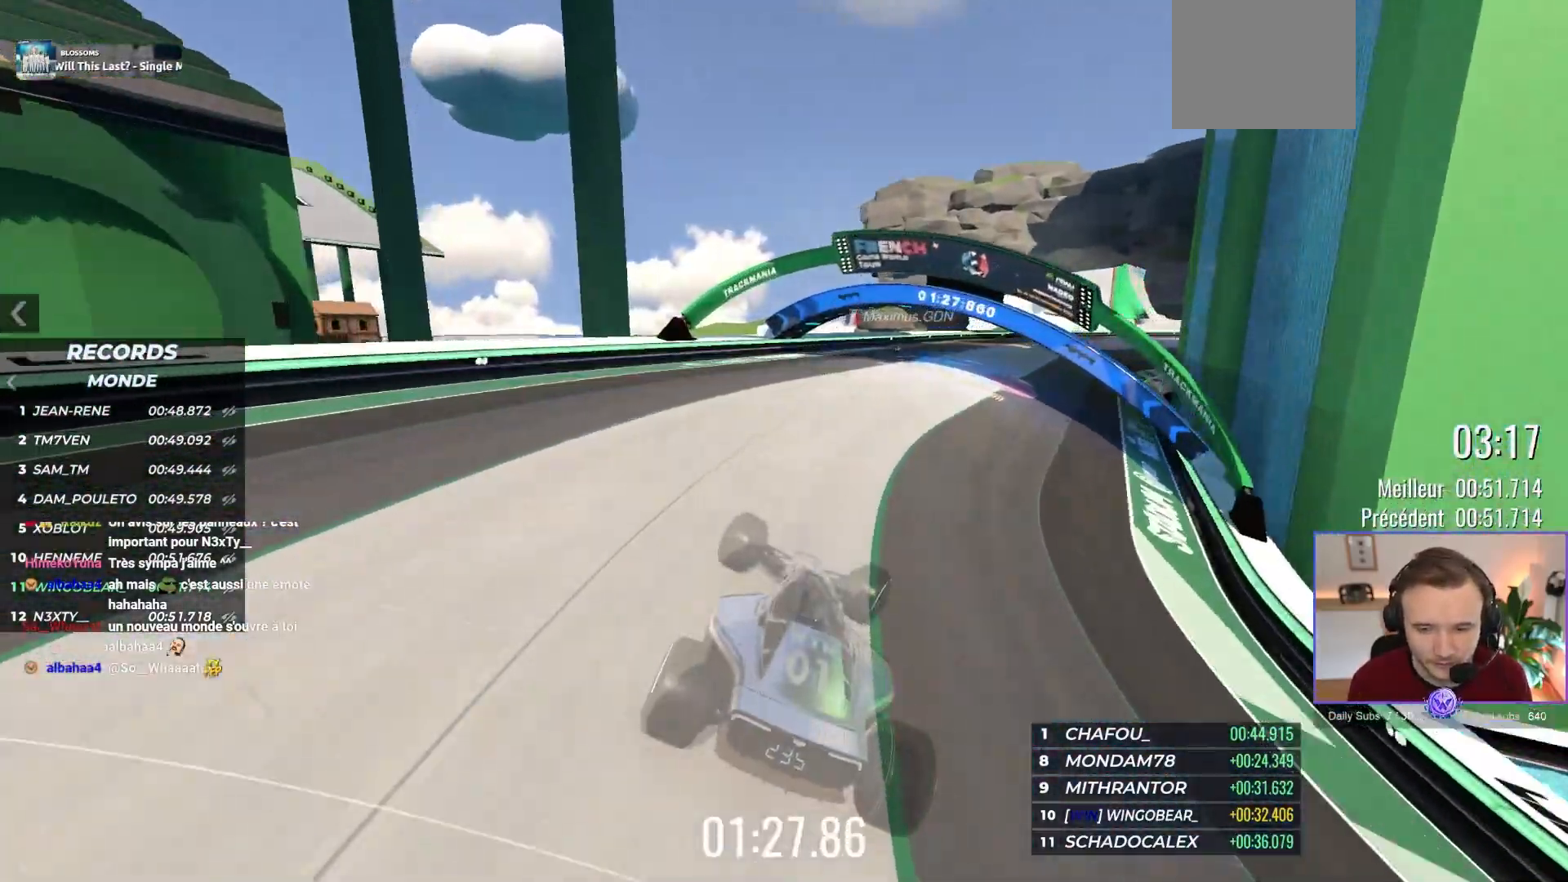
{"buttons": ["A"], "left_stick": "right", "events": [[500, "left_stick", "right"]]}
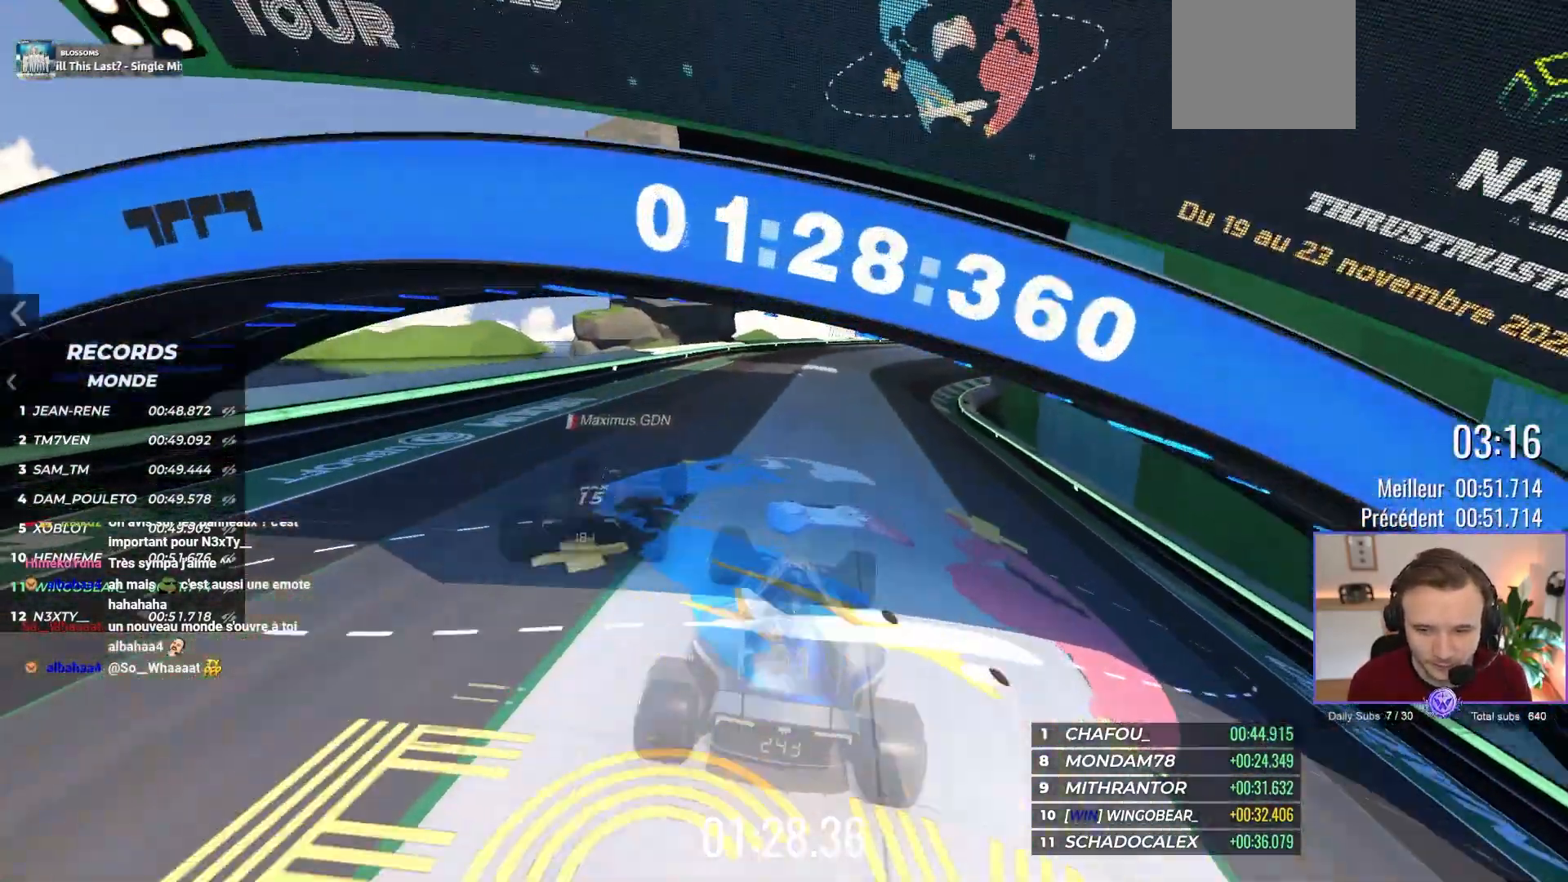
{"buttons": ["A"], "left_stick": "center", "events": [[100, "left_stick", "center"]]}
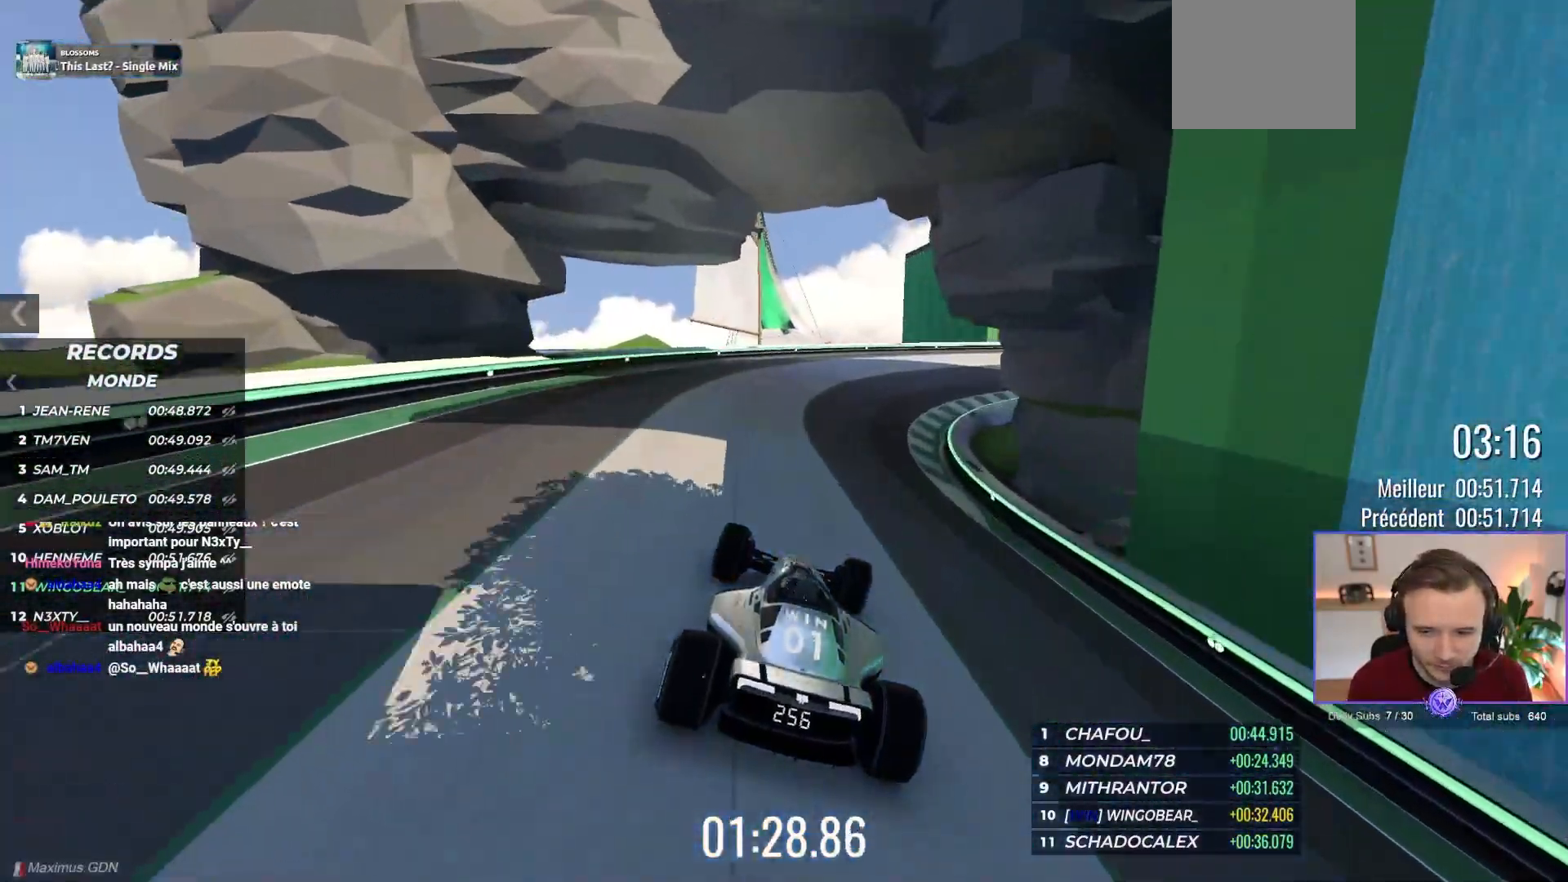
{"buttons": ["A"], "left_stick": "right", "events": [[17, "left_stick", "right"], [133, "left_stick", "center"], [250, "left_stick", "right"], [367, "left_stick", "center"], [450, "left_stick", "right"]]}
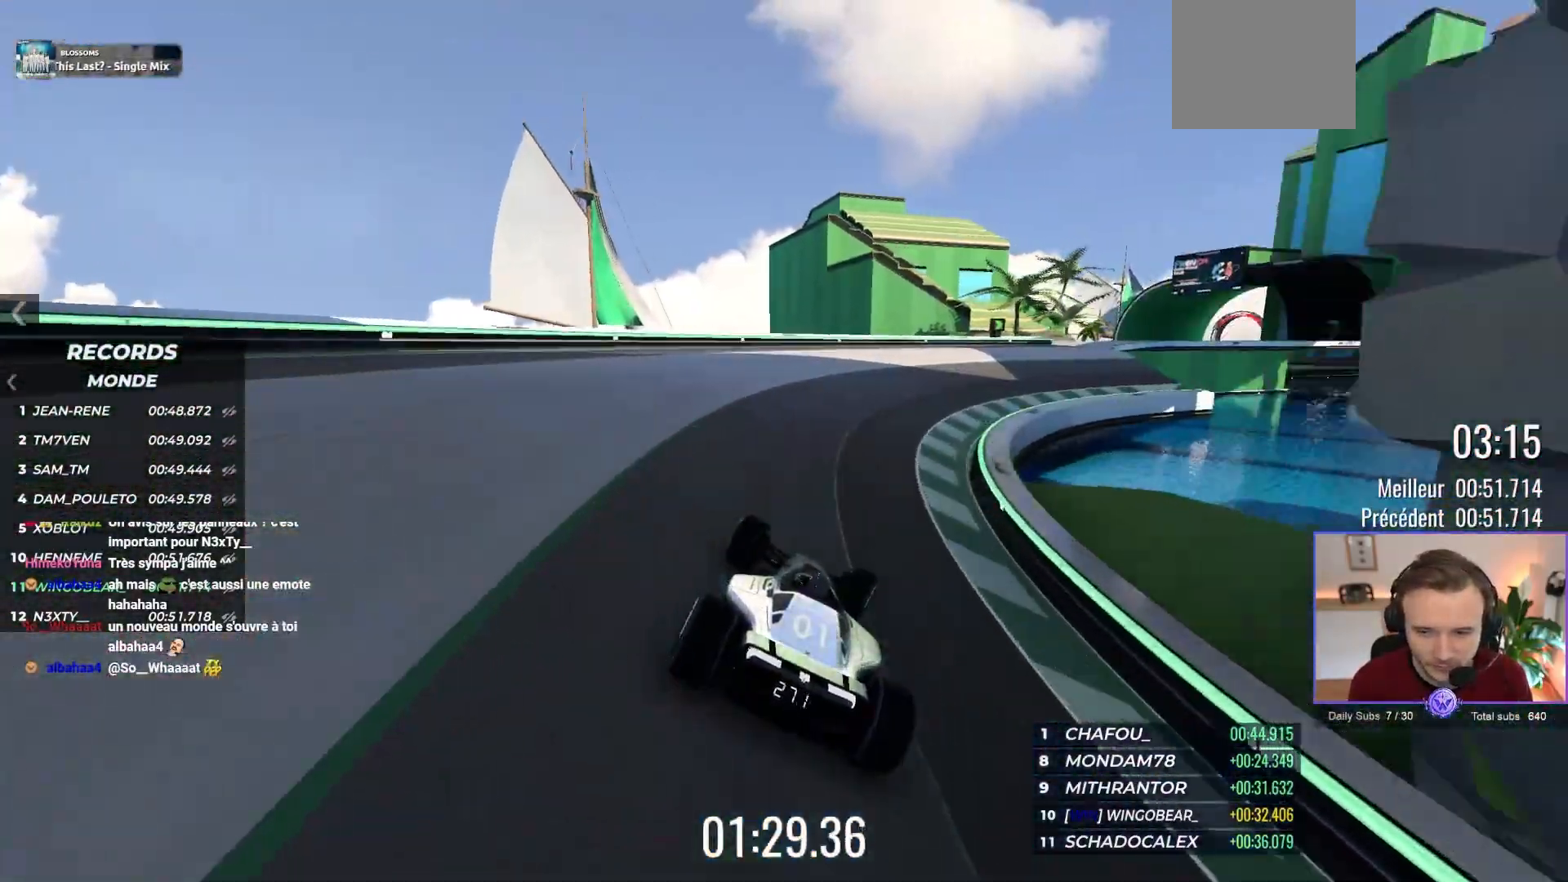
{"buttons": ["A"], "left_stick": "right", "events": [[117, "left_stick", "center"], [217, "left_stick", "right"]]}
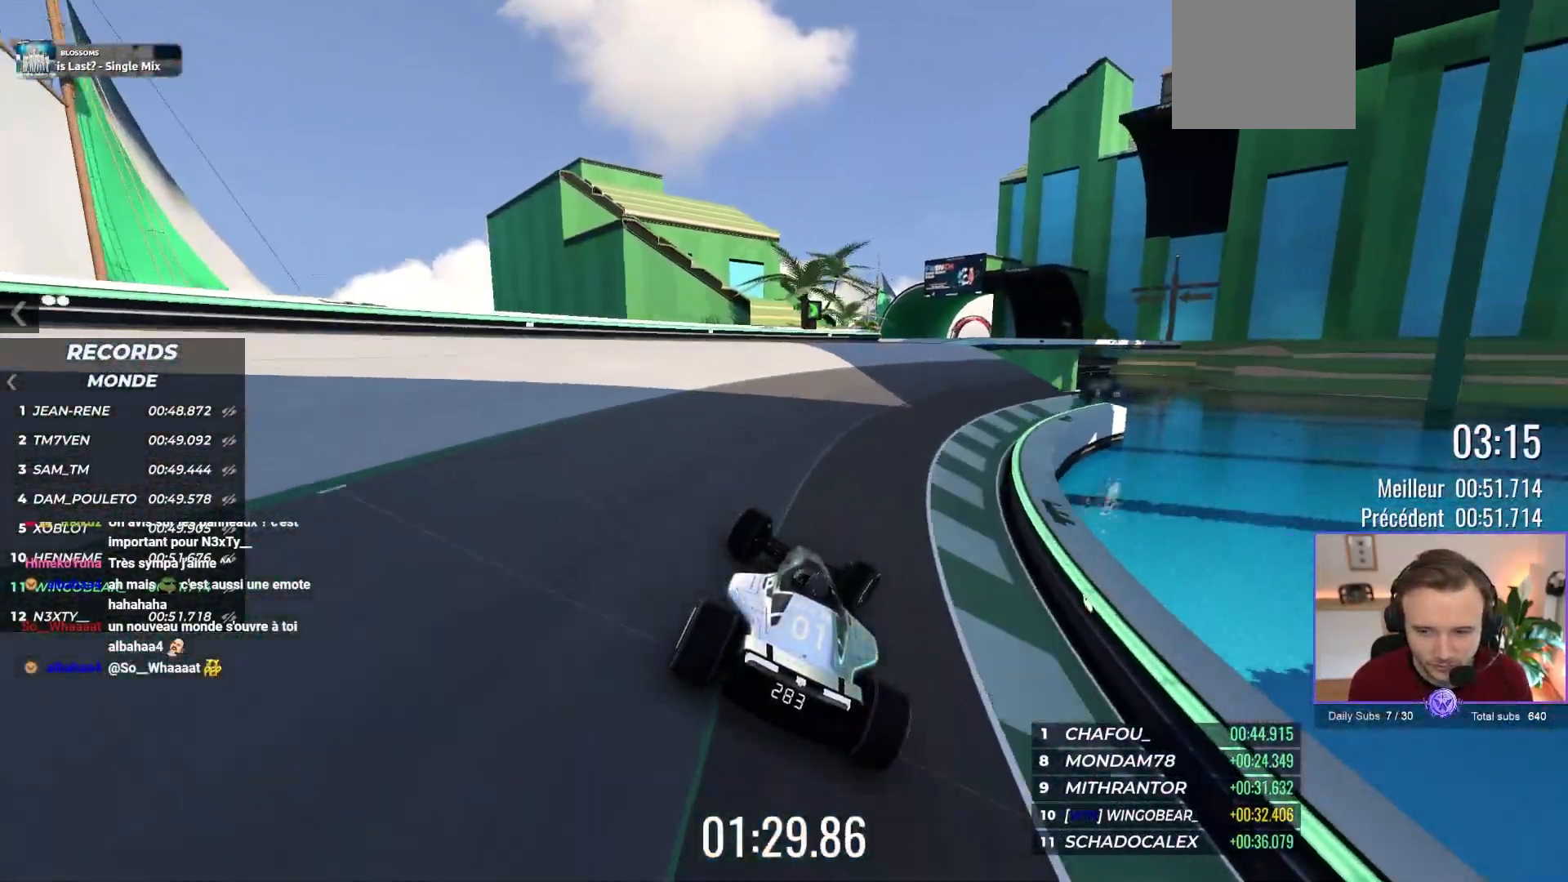
{"buttons": ["A"], "left_stick": "center", "events": [[250, "left_stick", "up-left"], [483, "left_stick", "center"]]}
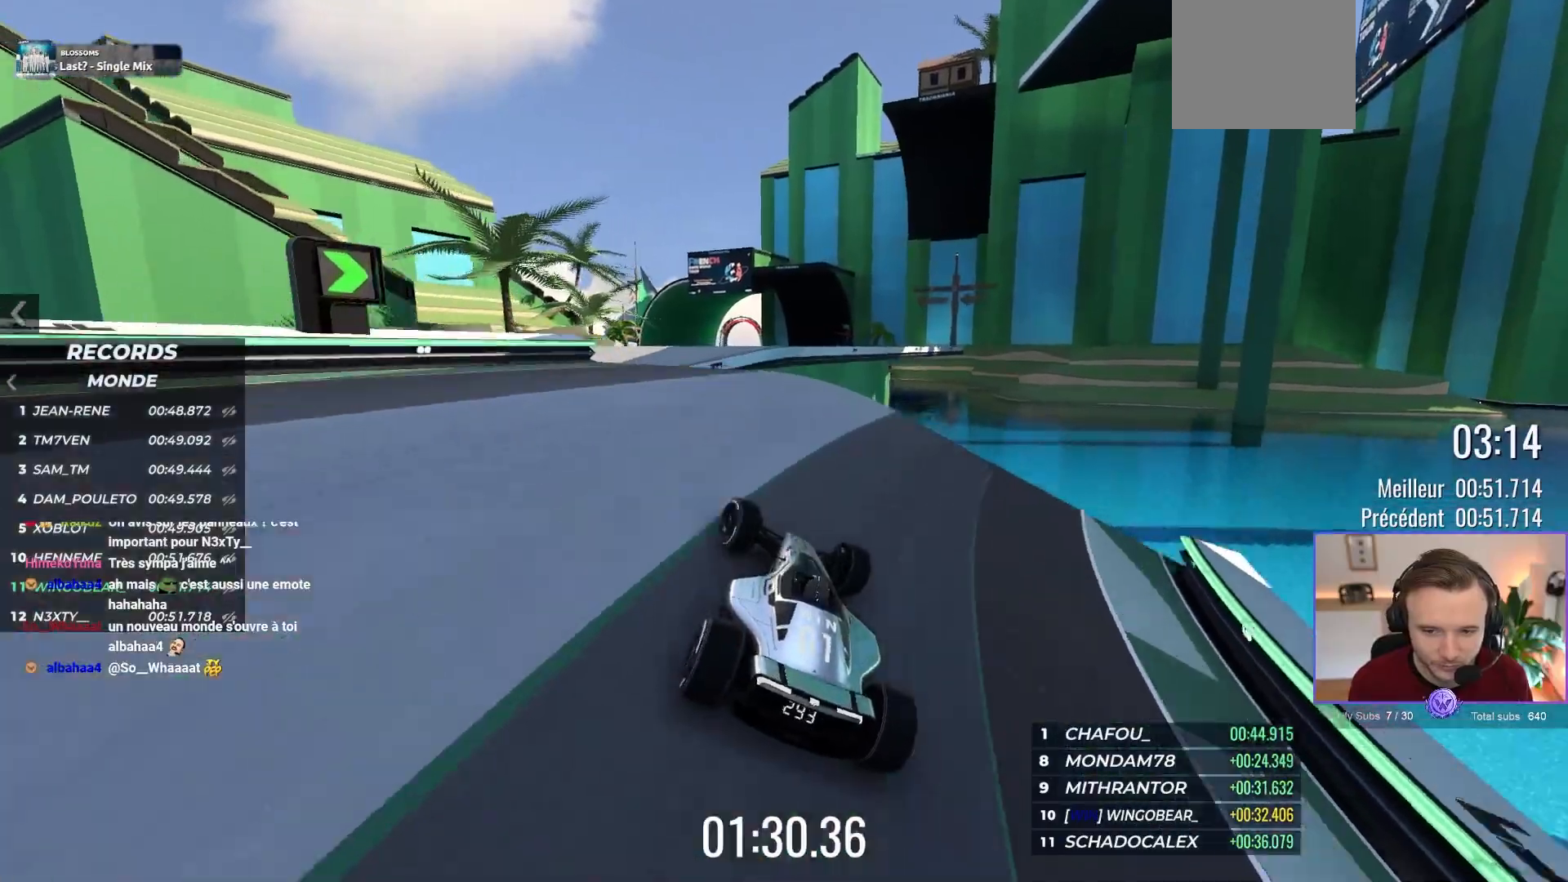
{"buttons": ["A", "R1"], "left_stick": "left", "events": [[67, "left_stick", "right"], [183, "left_stick", "center"], [267, "left_stick", "left"], [433, "R1", "down"]]}
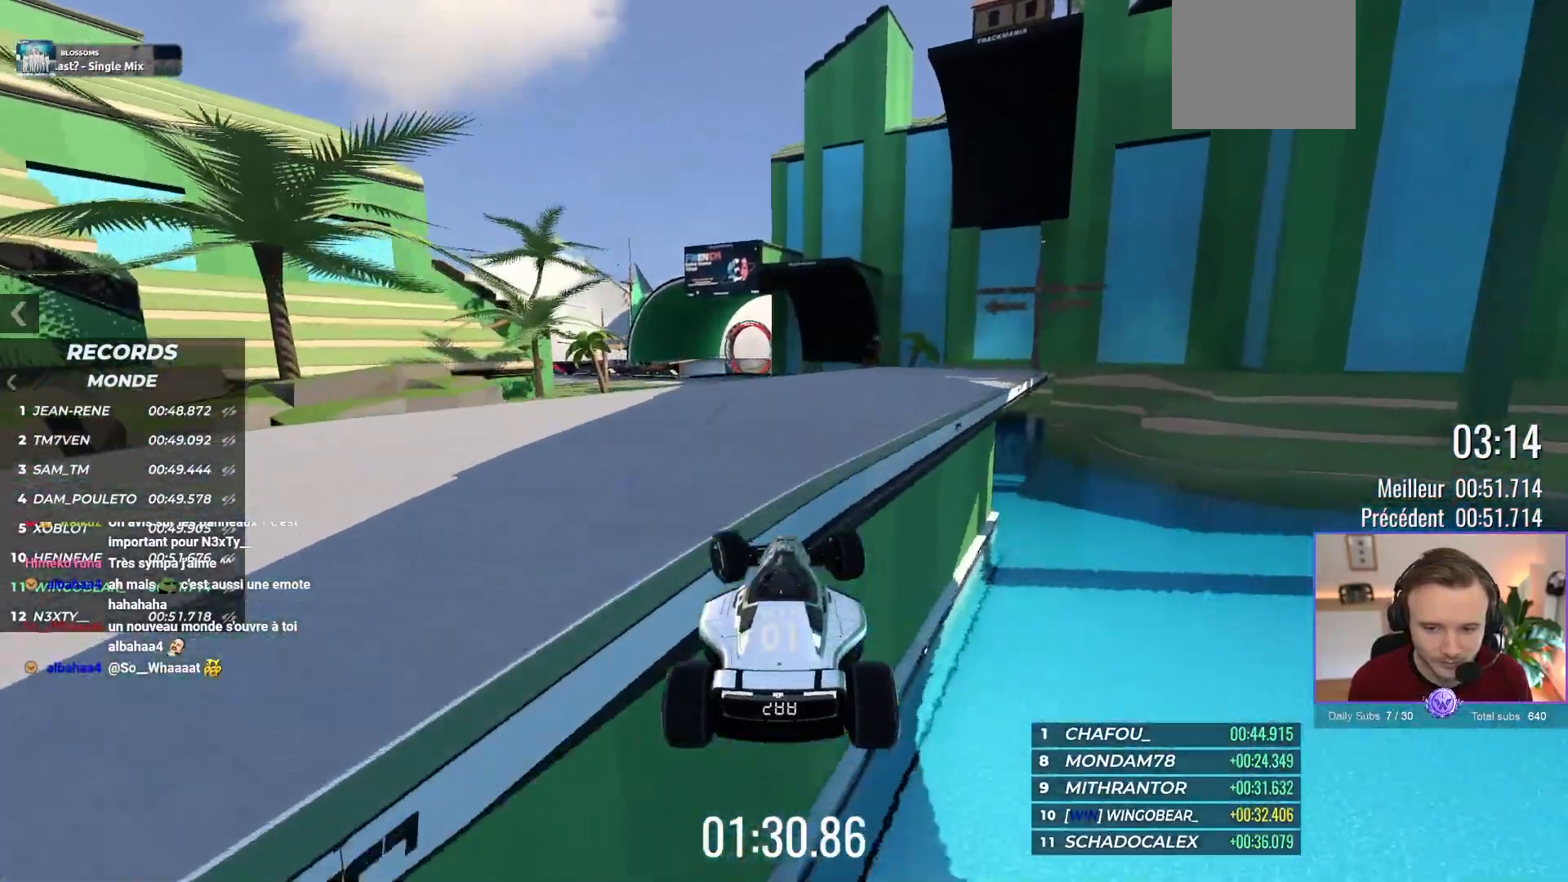
{"buttons": ["A"], "left_stick": "right", "events": [[50, "R1", "up"], [83, "left_stick", "center"], [233, "left_stick", "right"]]}
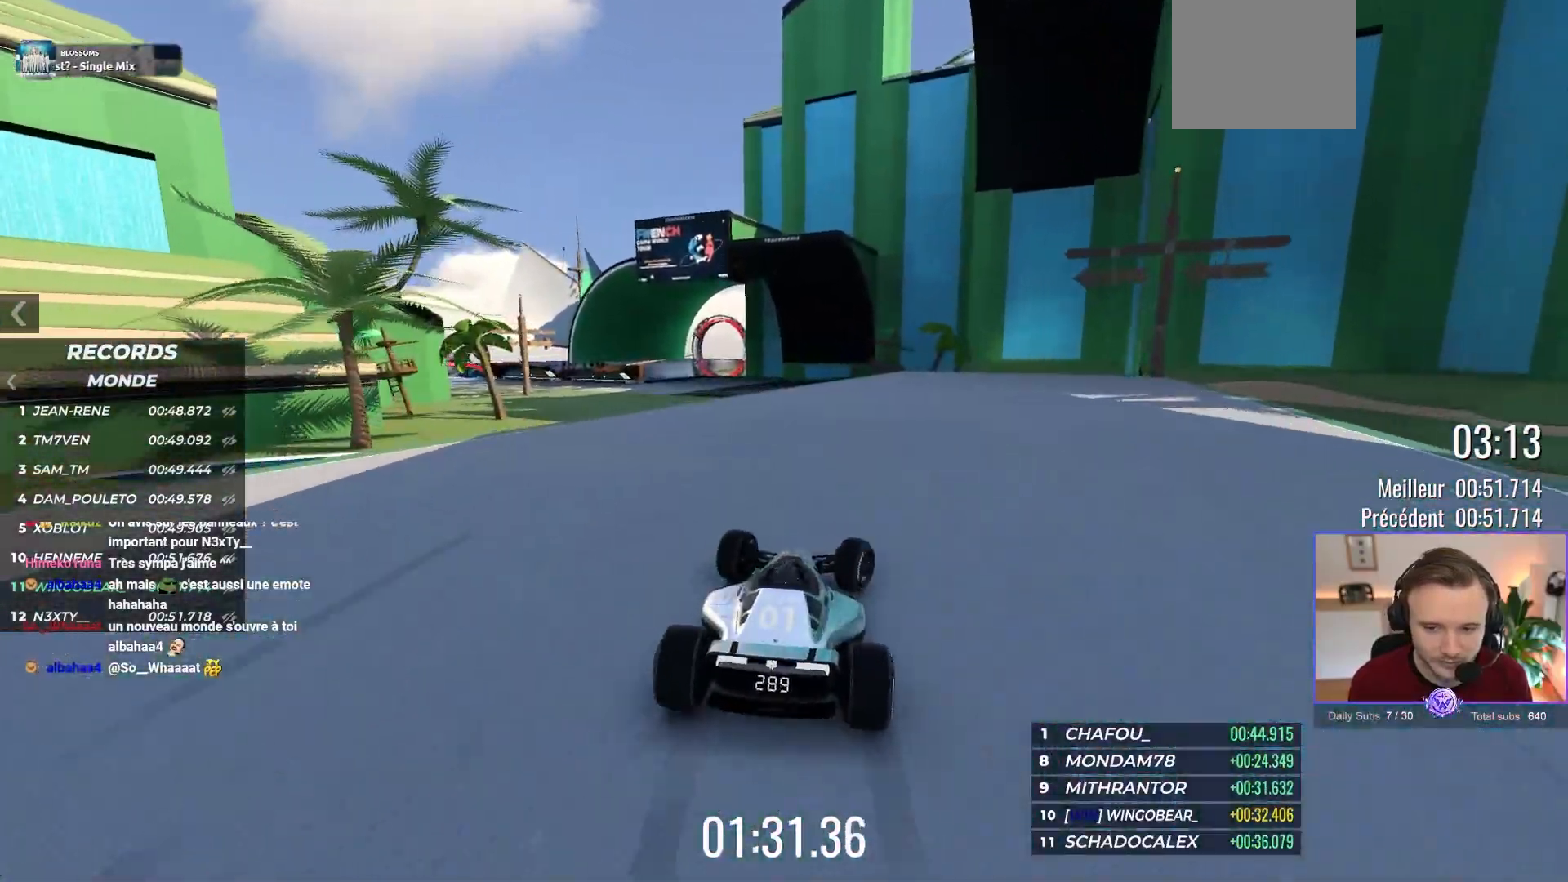
{"buttons": ["A"], "left_stick": "up-left", "events": [[100, "left_stick", "center"], [150, "left_stick", "up-left"]]}
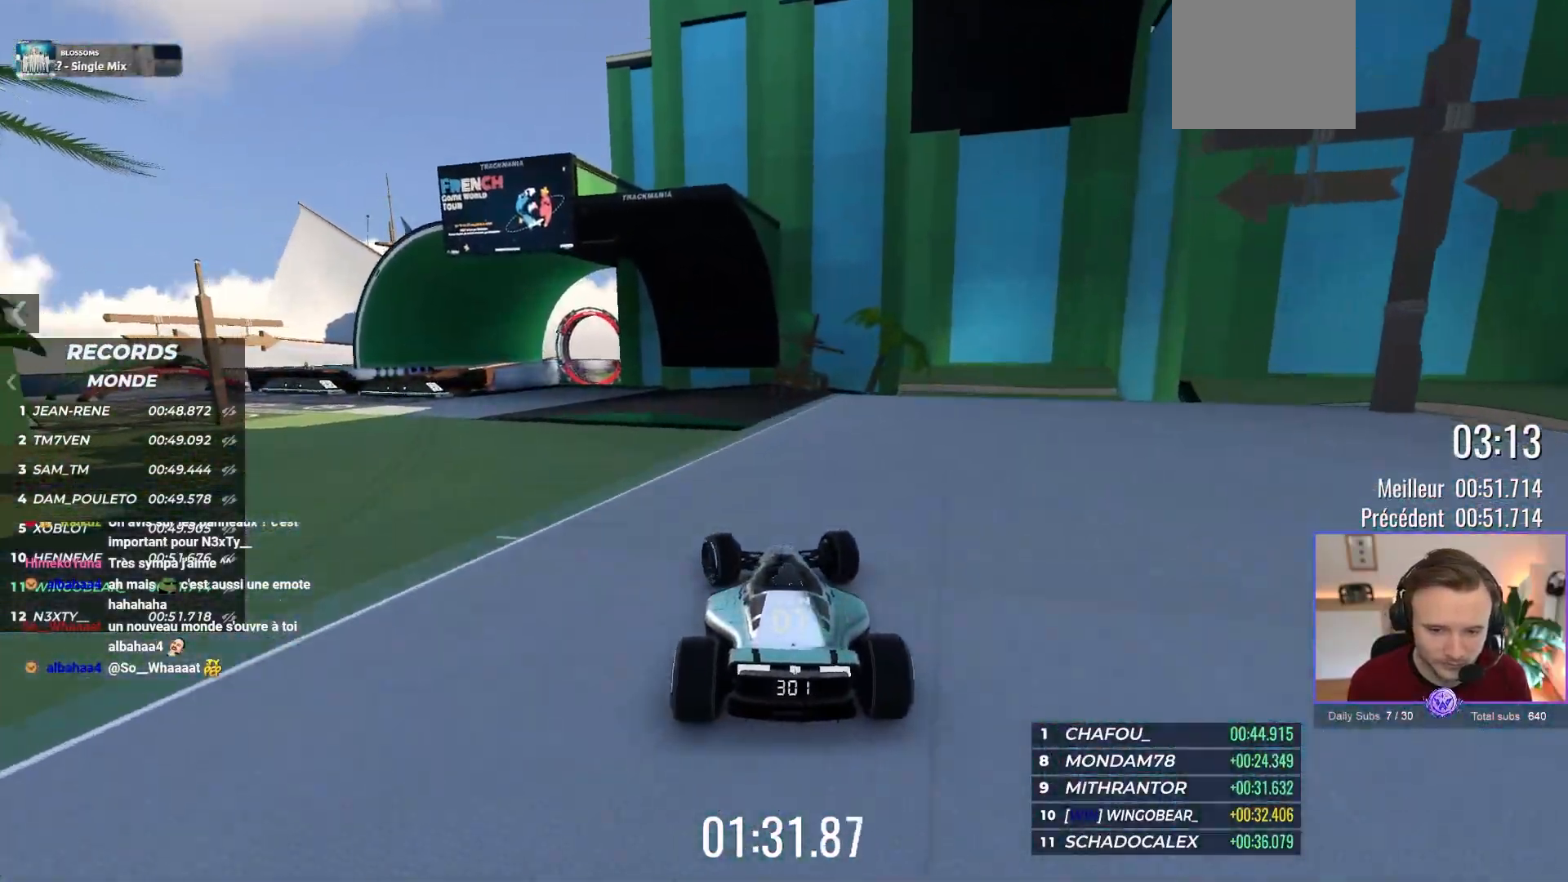
{"buttons": ["A"], "left_stick": "right", "events": [[183, "left_stick", "right"]]}
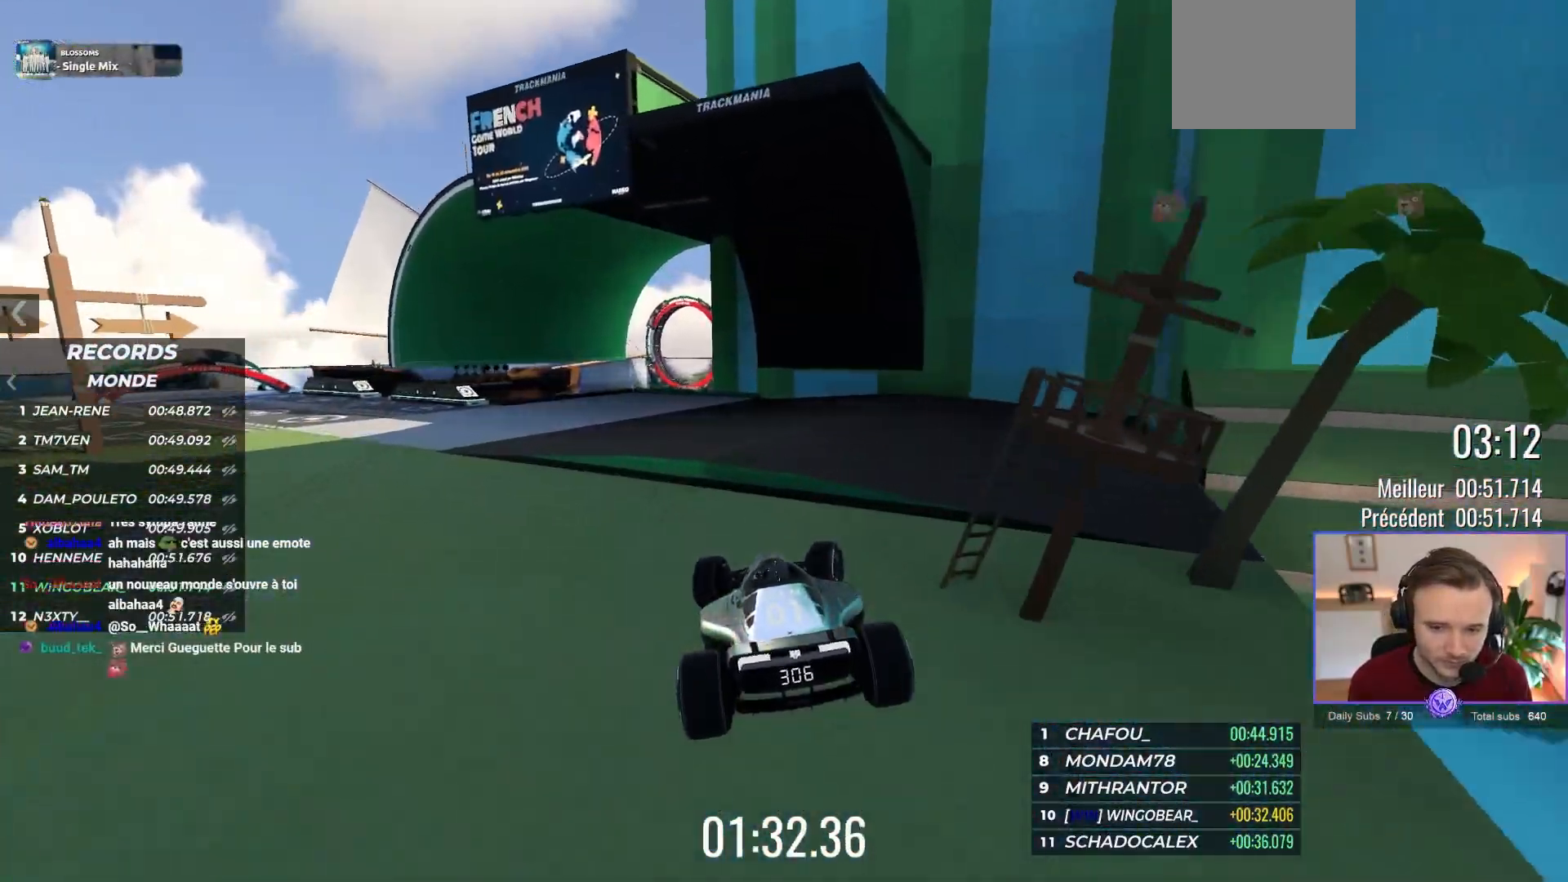
{"buttons": ["A"], "left_stick": "center", "events": [[467, "left_stick", "center"]]}
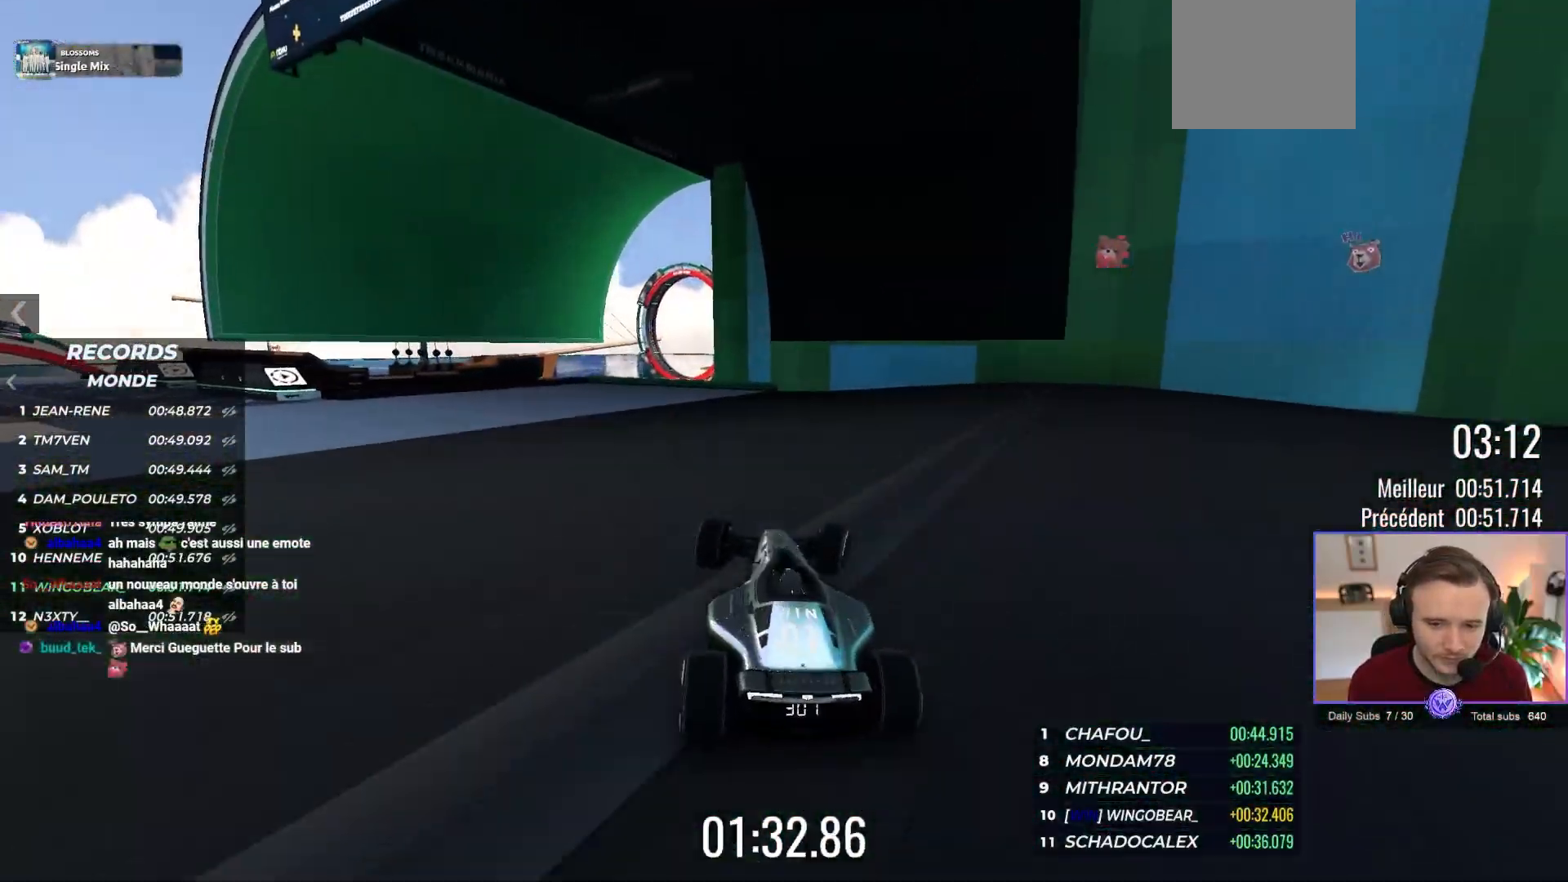
{"buttons": ["A"], "left_stick": "left", "events": [[133, "left_stick", "left"]]}
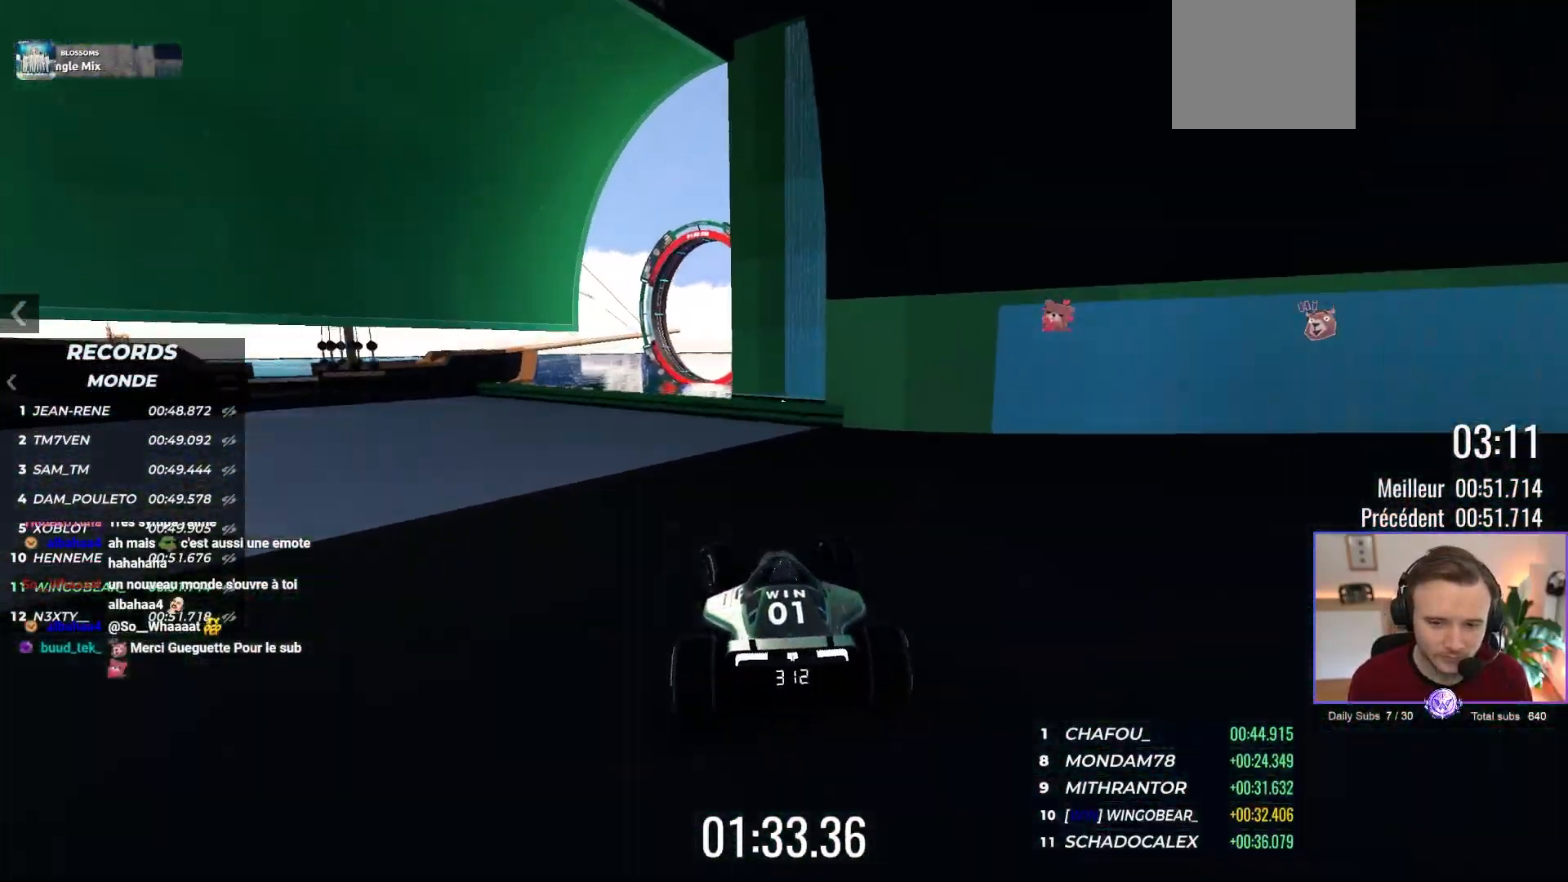
{"buttons": ["A"], "left_stick": "center", "events": [[117, "left_stick", "center"], [233, "L1", "down"], [250, "L2", "down"], [300, "L2", "up"], [367, "L2", "down"], [417, "L1", "up"], [417, "L2", "up"]]}
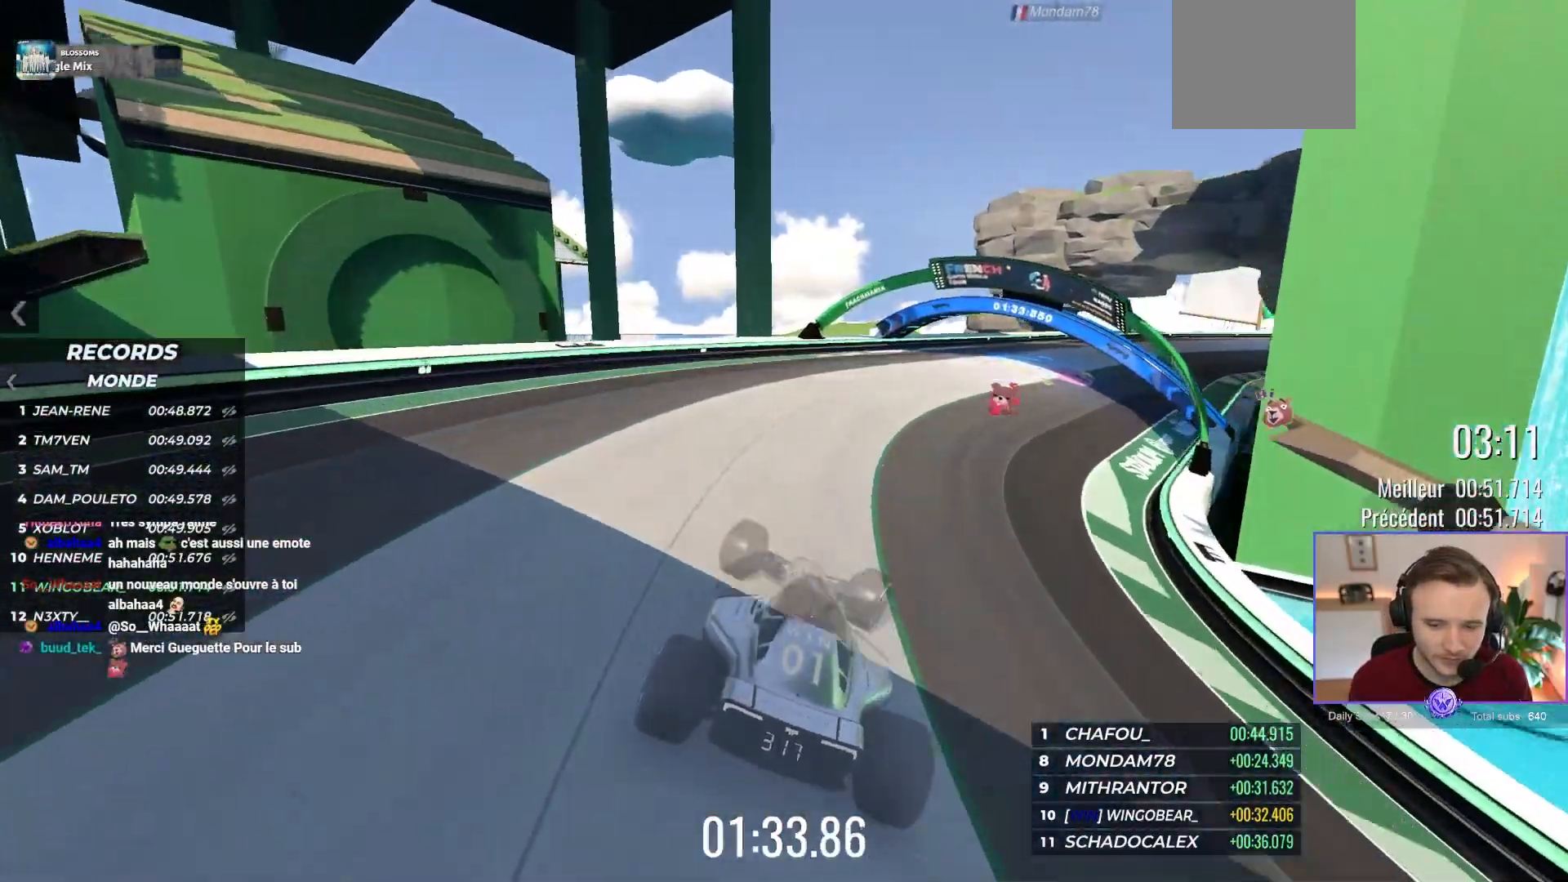
{"buttons": ["A"], "left_stick": "center", "events": [[233, "left_stick", "right"], [367, "left_stick", "center"]]}